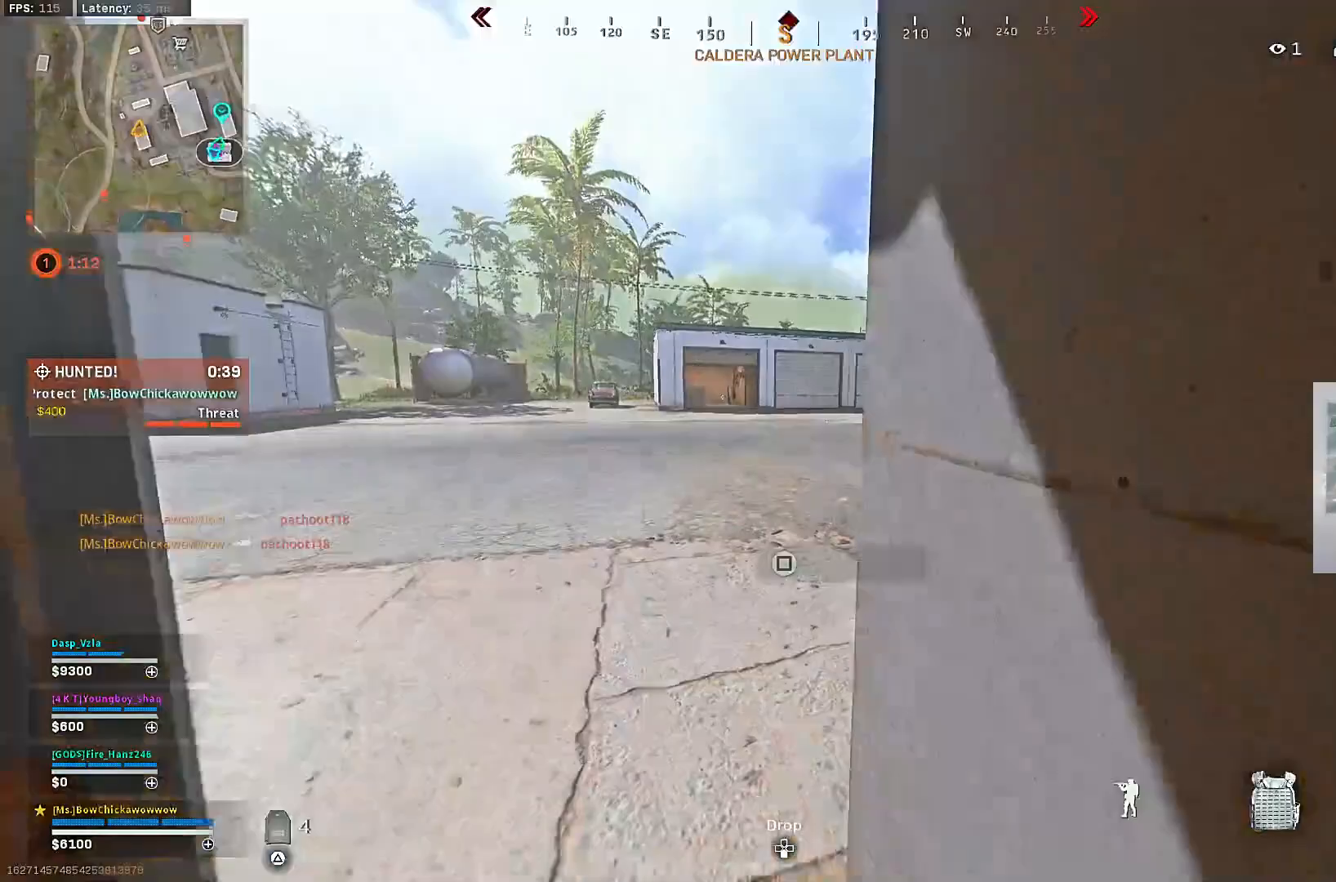
Gameplay with a controller (PlayStation layout); each line is a JSON object with the inputs held at the frame after it. "events" lists button and stick changes between this image and that frame as [ms after this image, input, new state], when the widget could be followed in between.
{"buttons": [], "left_stick": "down", "right_stick": "center", "events": [[133, "R3", "up"], [200, "R3", "down"], [217, "CROSS", "down"], [267, "left_stick", "right"], [267, "right_stick", "left"], [283, "R3", "up"], [317, "CROSS", "up"], [317, "left_stick", "down-right"], [367, "right_stick", "center"], [467, "left_stick", "down"]]}
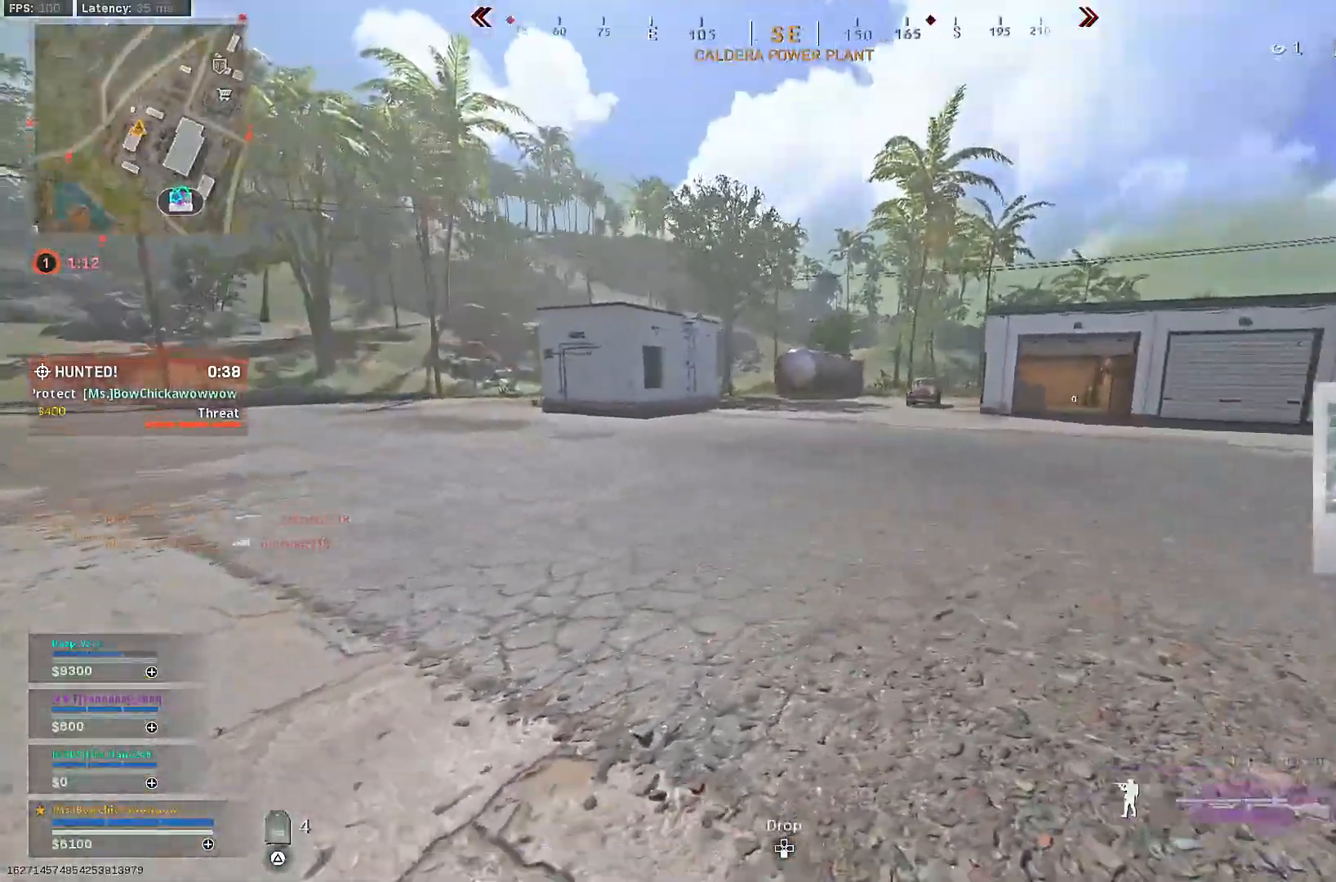
{"buttons": ["SQUARE"], "left_stick": "down", "right_stick": "center", "events": [[150, "SQUARE", "down"], [233, "SQUARE", "up"], [317, "SQUARE", "down"], [383, "SQUARE", "up"], [467, "SQUARE", "down"]]}
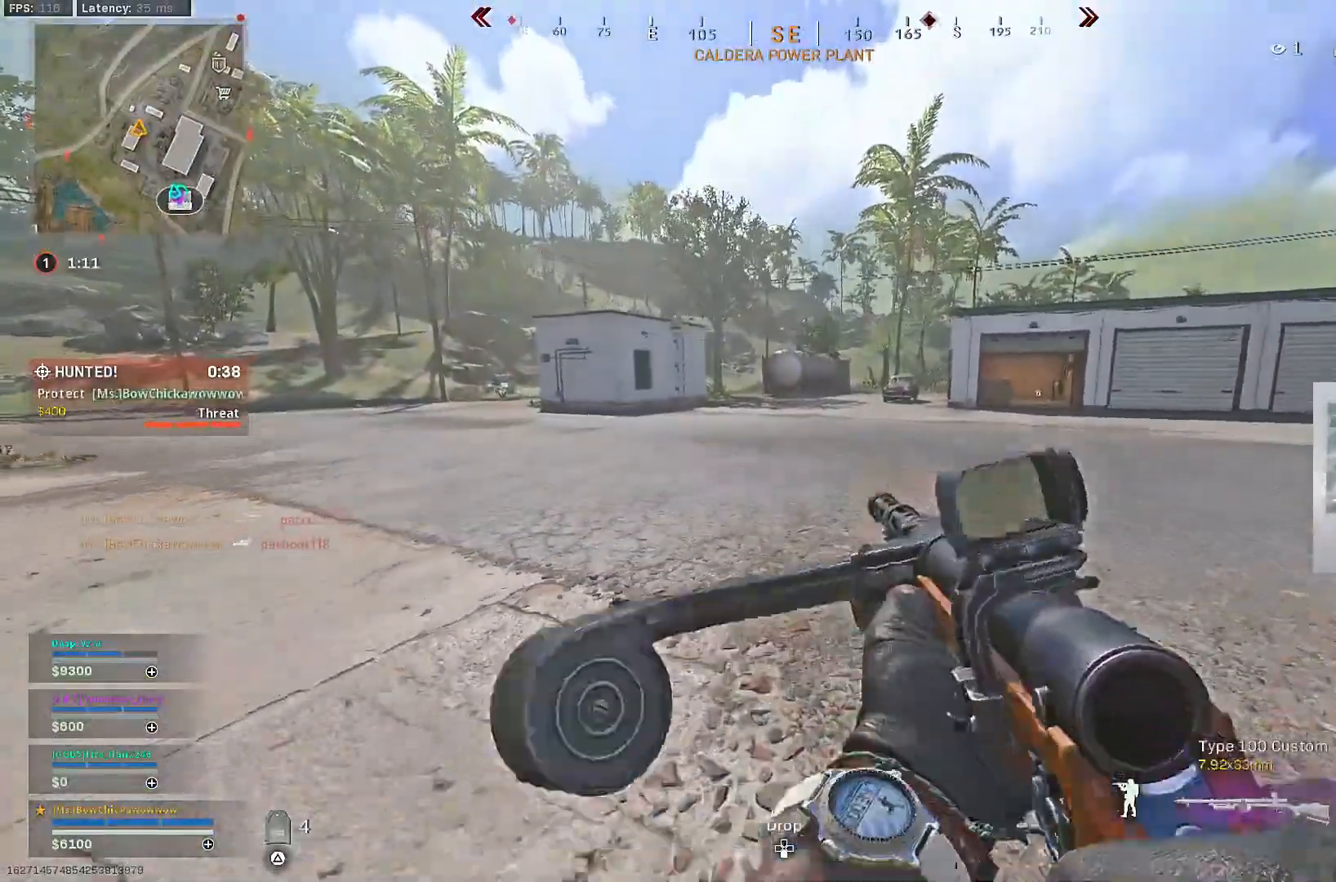
{"buttons": [], "left_stick": "left", "right_stick": "center", "events": [[33, "SQUARE", "up"], [100, "SQUARE", "down"], [167, "SQUARE", "up"], [250, "SQUARE", "down"], [333, "SQUARE", "up"], [350, "left_stick", "down-left"], [417, "SQUARE", "down"], [467, "SQUARE", "up"], [483, "left_stick", "left"]]}
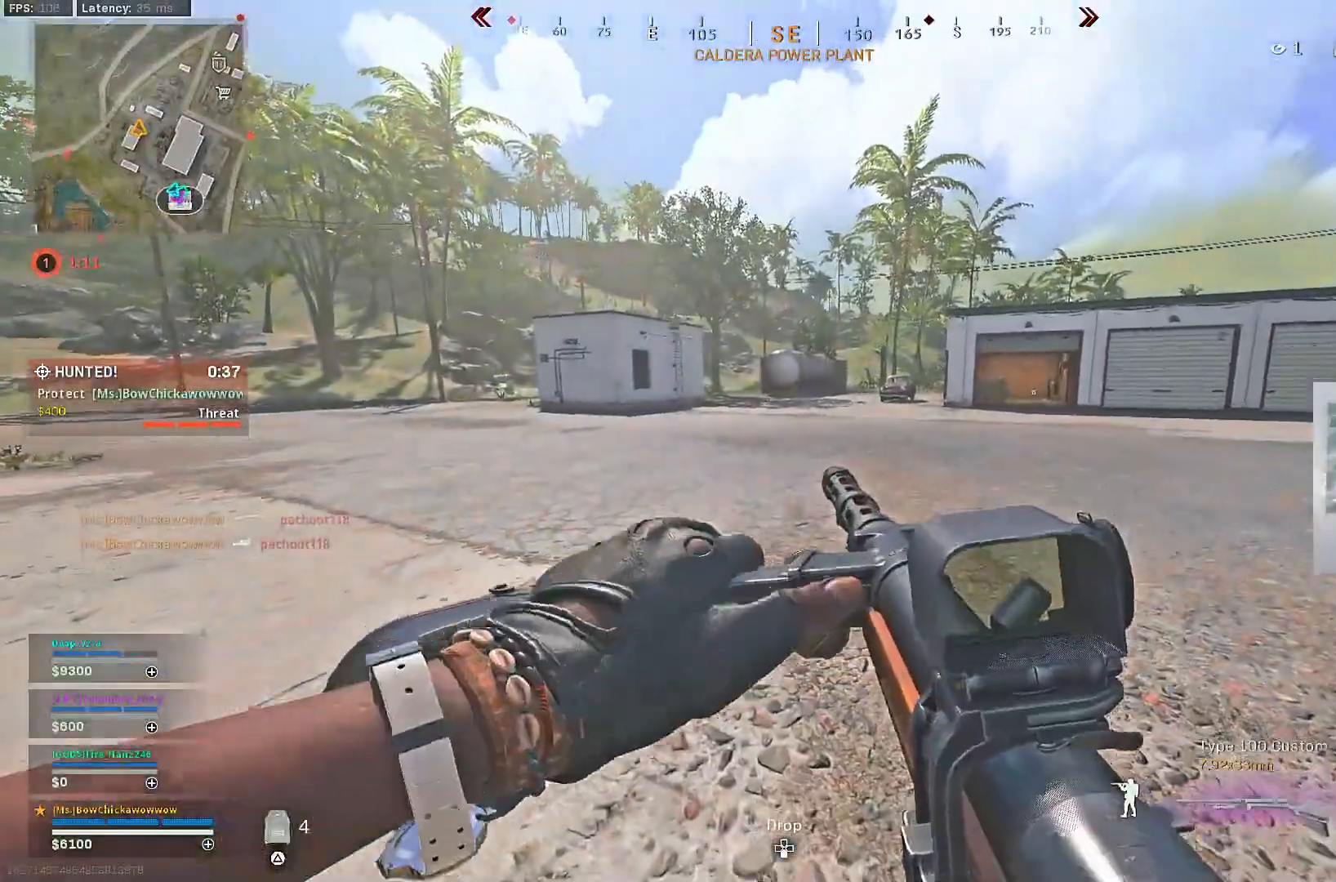
{"buttons": [], "left_stick": "center", "right_stick": "center", "events": [[150, "left_stick", "center"], [167, "R3", "down"], [267, "R3", "up"], [350, "R3", "down"], [433, "R3", "up"]]}
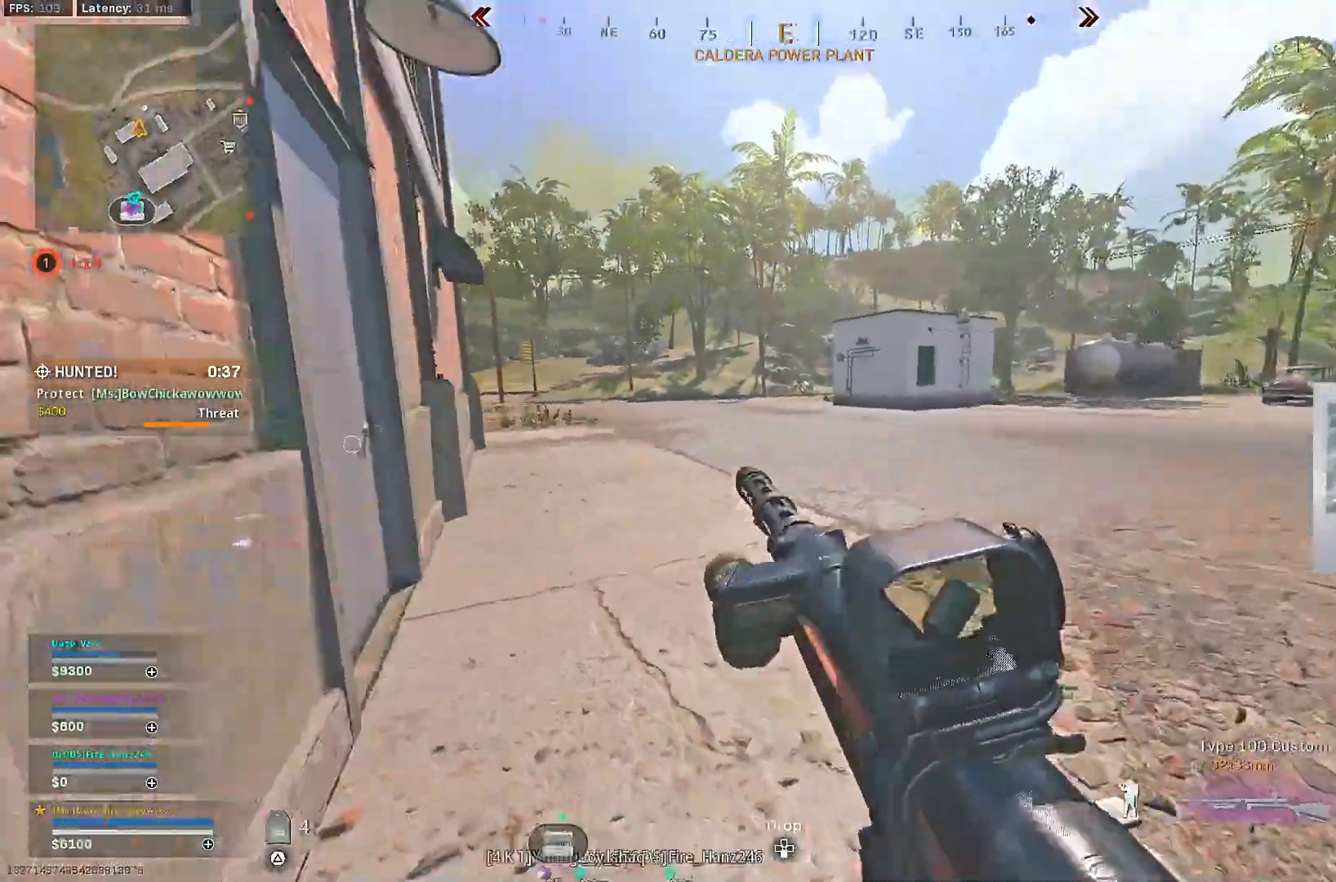
{"buttons": [], "left_stick": "up", "right_stick": "left", "events": [[117, "left_stick", "up"], [217, "right_stick", "left"], [317, "right_stick", "center"], [467, "right_stick", "left"]]}
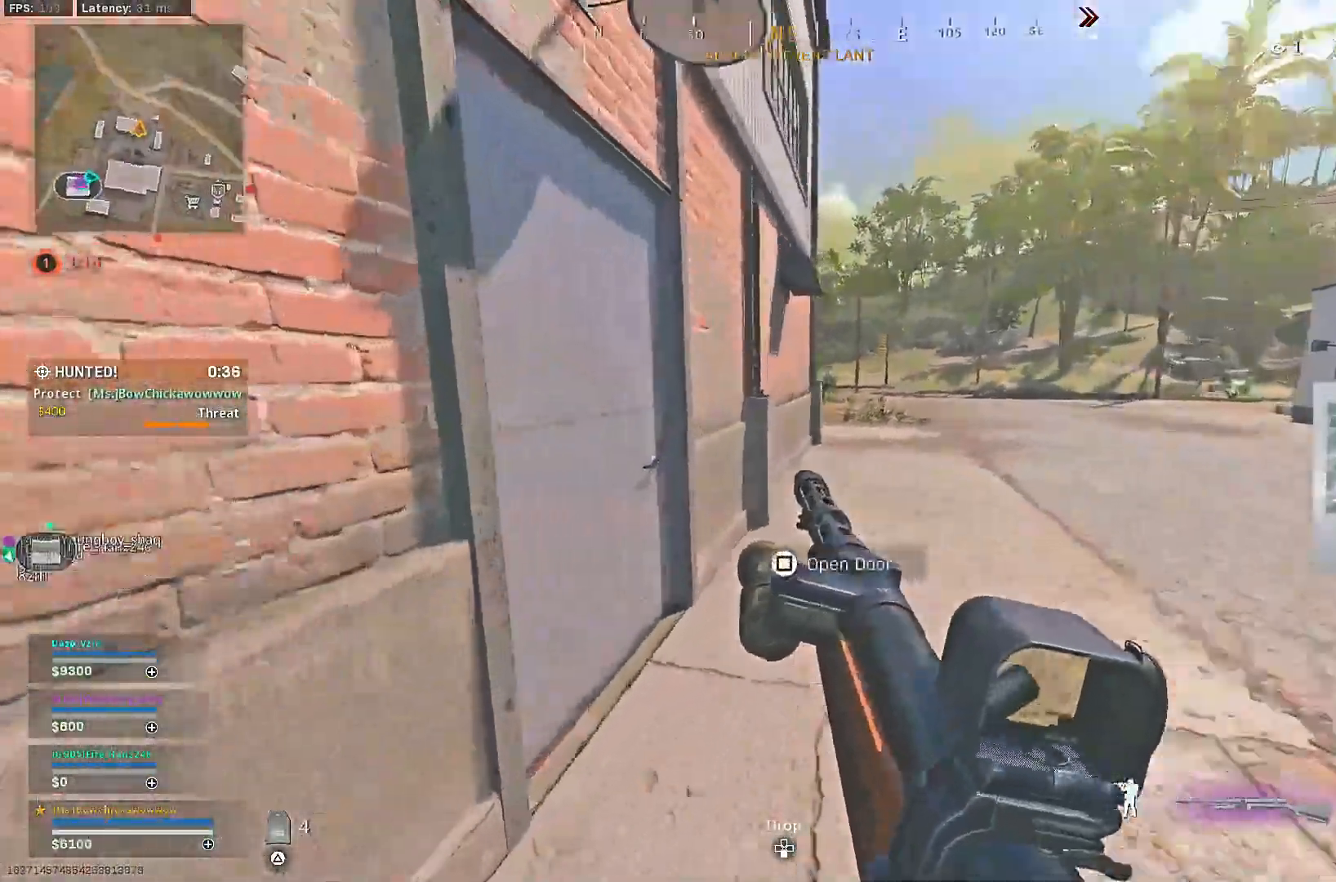
{"buttons": [], "left_stick": "center", "right_stick": "center", "events": [[17, "left_stick", "up-right"], [100, "right_stick", "center"], [217, "right_stick", "left"], [317, "right_stick", "center"], [417, "left_stick", "center"]]}
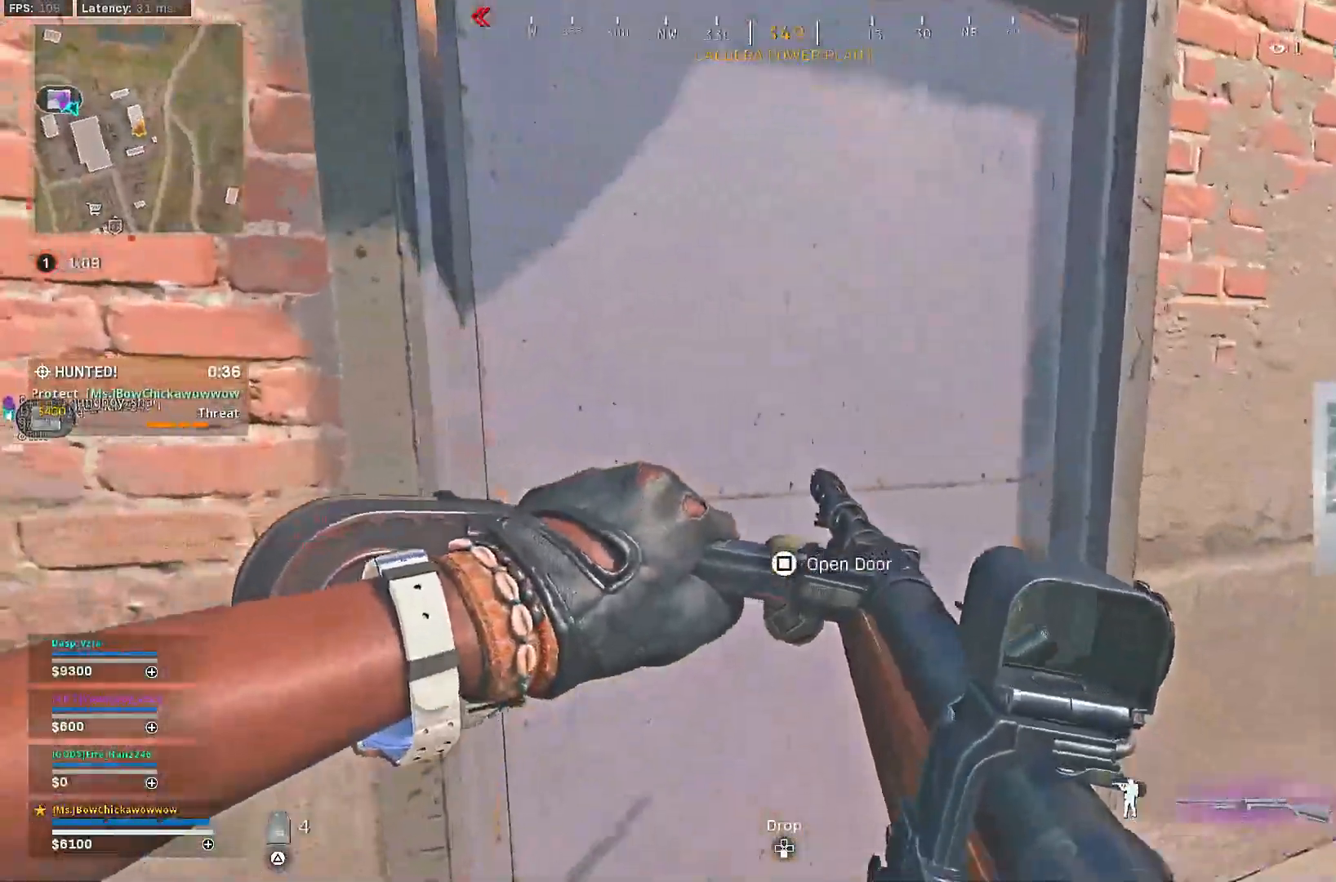
{"buttons": [], "left_stick": "up", "right_stick": "center", "events": [[333, "left_stick", "up"], [383, "L3", "down"], [417, "TRIANGLE", "down"], [483, "L3", "up"], [483, "TRIANGLE", "up"]]}
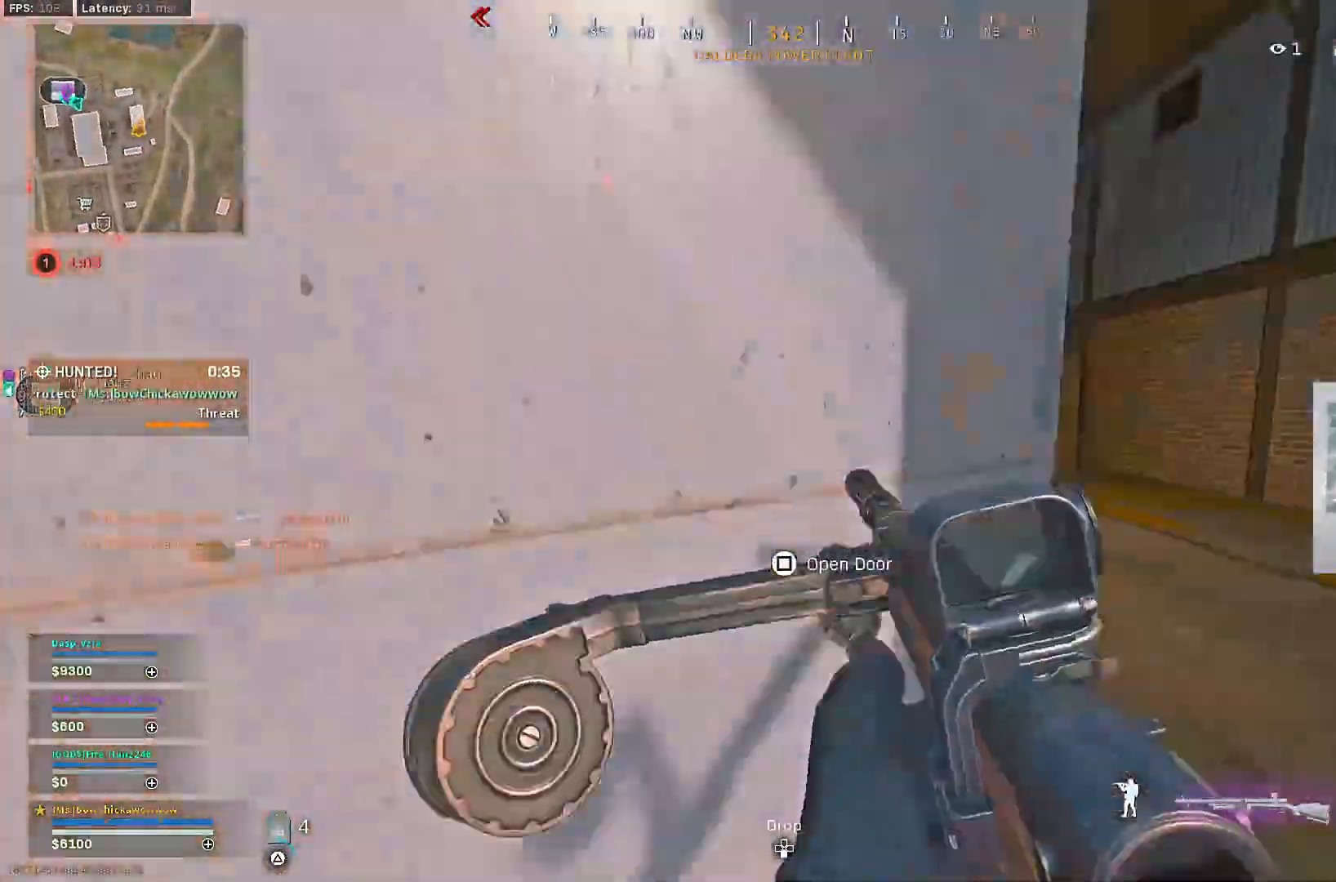
{"buttons": ["R3"], "left_stick": "up-left", "right_stick": "center", "events": [[50, "TRIANGLE", "down"], [100, "L3", "down"], [117, "TRIANGLE", "up"], [217, "L3", "up"], [317, "R3", "down"], [450, "R3", "up"], [467, "left_stick", "up-left"], [500, "R3", "down"]]}
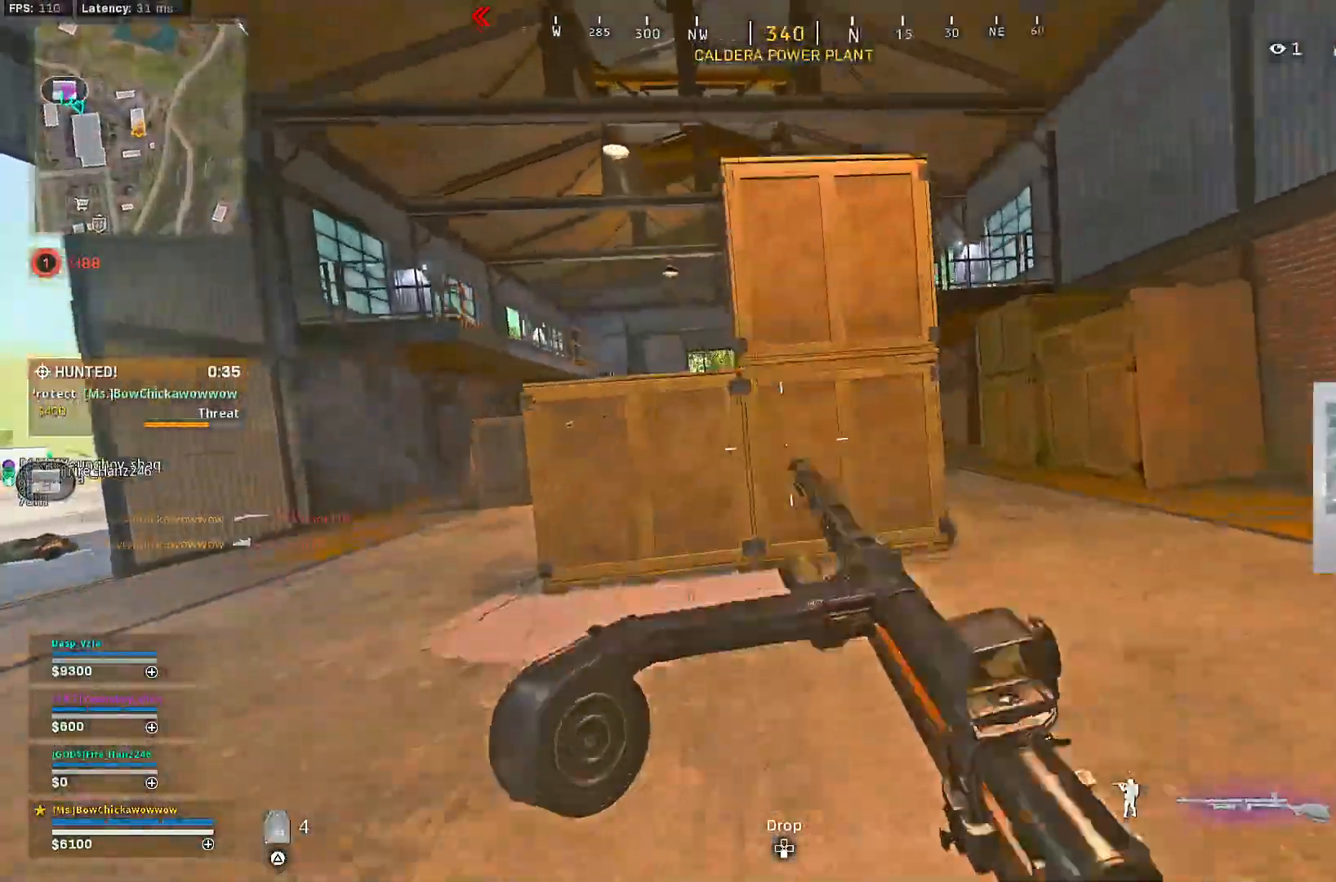
{"buttons": [], "left_stick": "up-left", "right_stick": "right", "events": [[33, "CROSS", "down"], [33, "right_stick", "left"], [50, "left_stick", "left"], [83, "R3", "up"], [150, "CROSS", "up"], [150, "left_stick", "up-left"], [283, "L3", "down"], [350, "L3", "up"], [367, "right_stick", "right"]]}
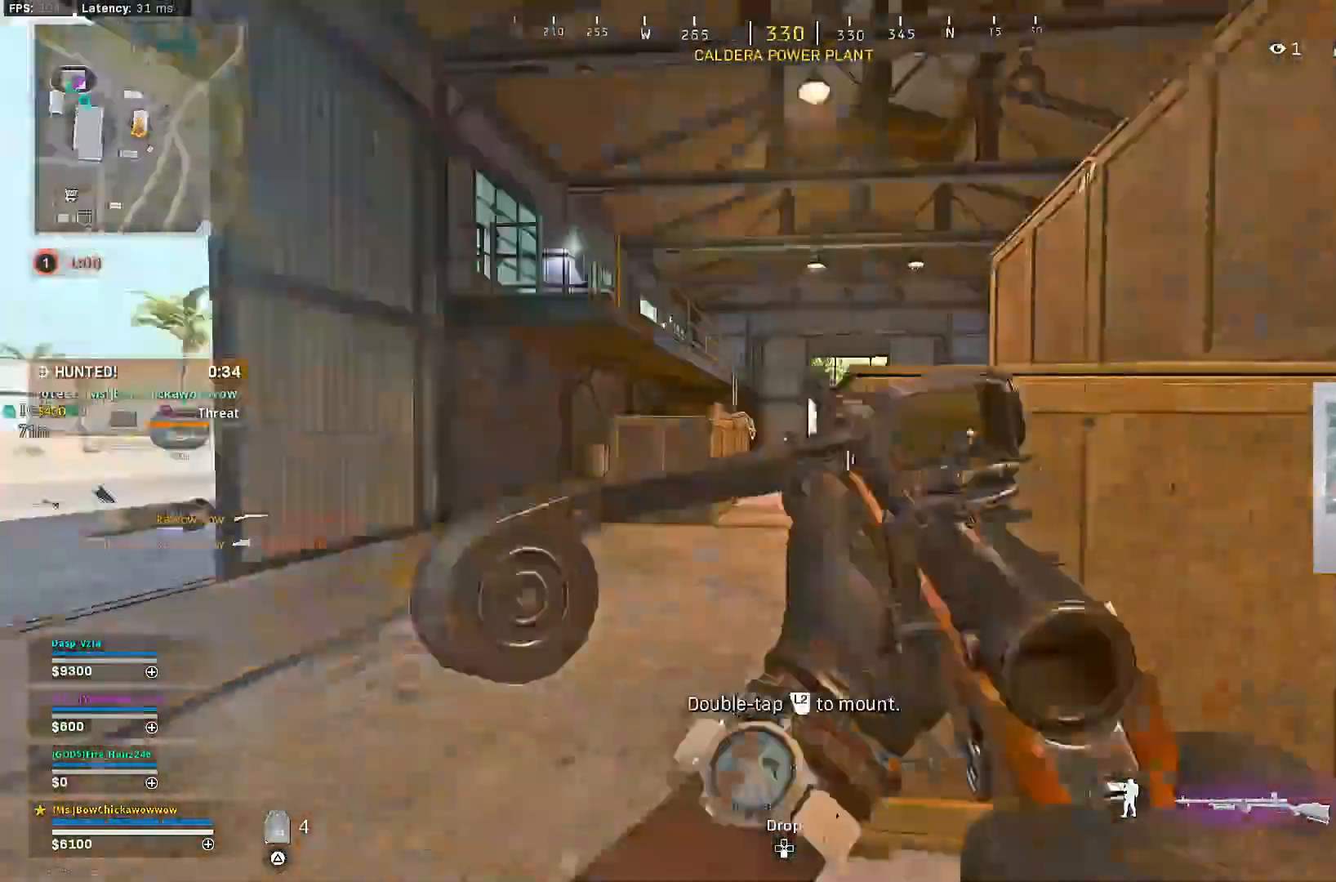
{"buttons": [], "left_stick": "left", "right_stick": "center", "events": [[33, "R3", "down"], [100, "R3", "up"], [100, "right_stick", "center"], [167, "R3", "down"], [217, "CROSS", "down"], [267, "R3", "up"], [333, "CROSS", "up"], [367, "left_stick", "left"]]}
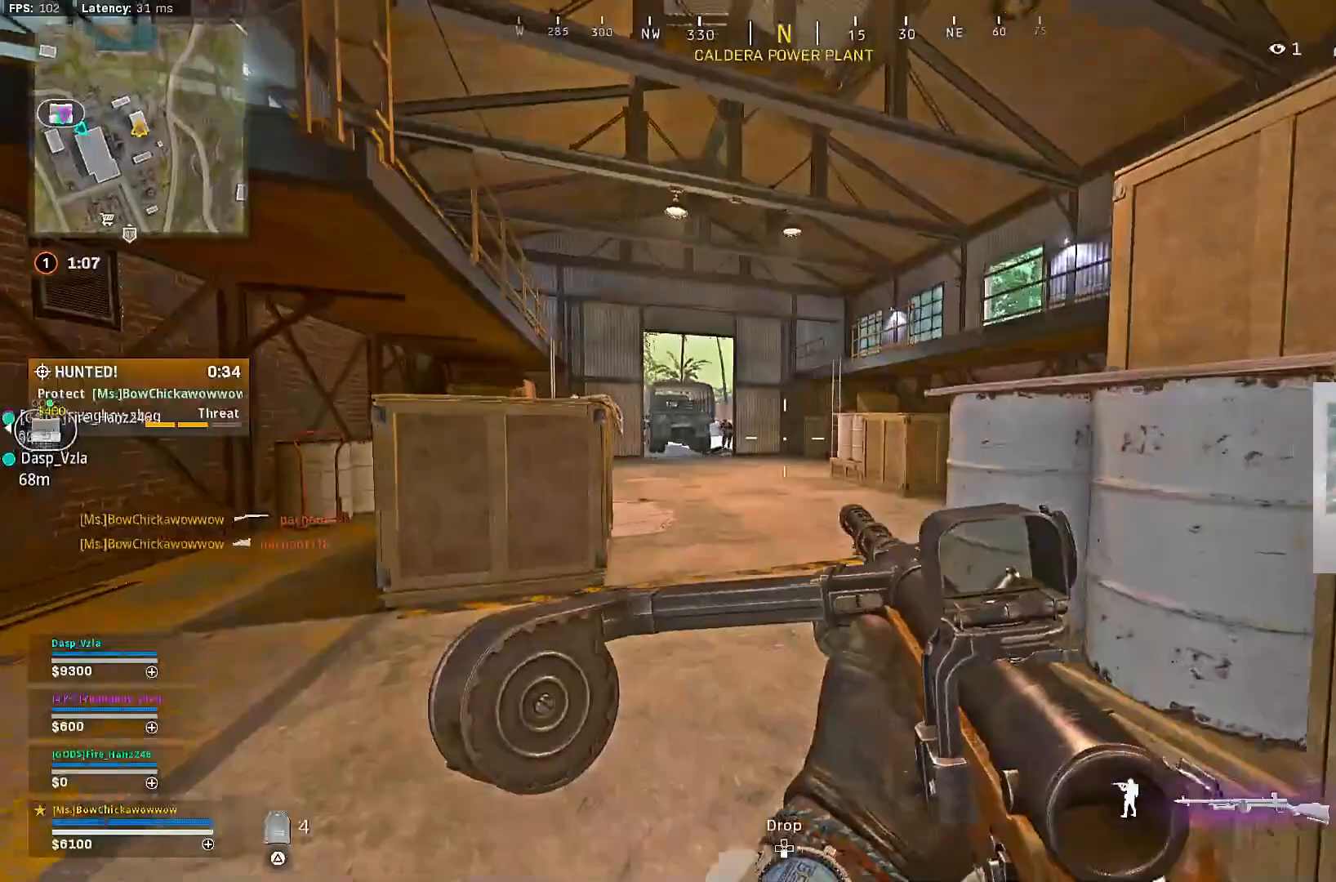
{"buttons": ["L2", "R2"], "left_stick": "right", "right_stick": "center"}
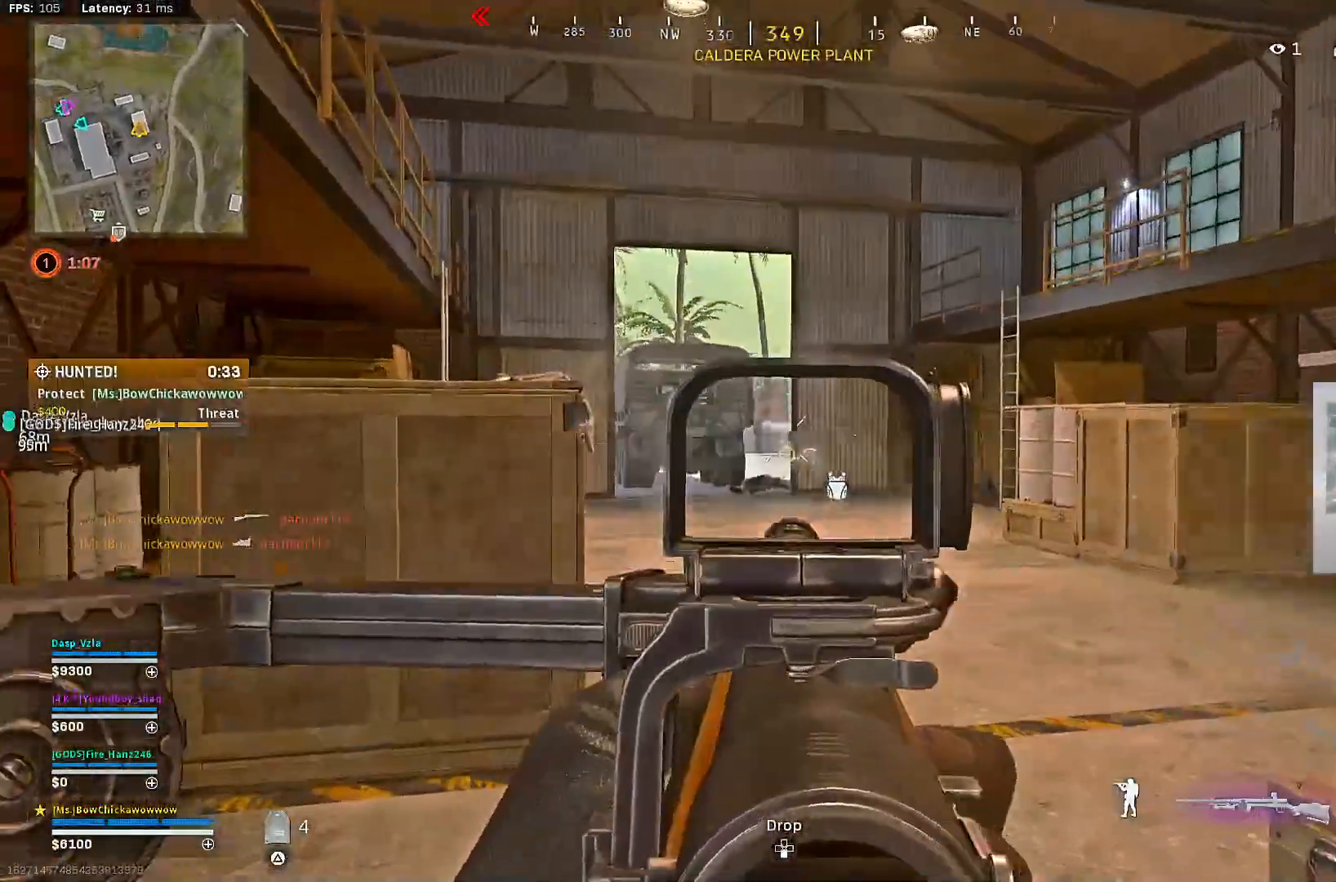
{"buttons": [], "left_stick": "left", "right_stick": "left", "events": [[50, "left_stick", "center"], [133, "left_stick", "up-left"], [417, "R2", "up"], [450, "L2", "up"], [450, "left_stick", "left"], [483, "right_stick", "left"]]}
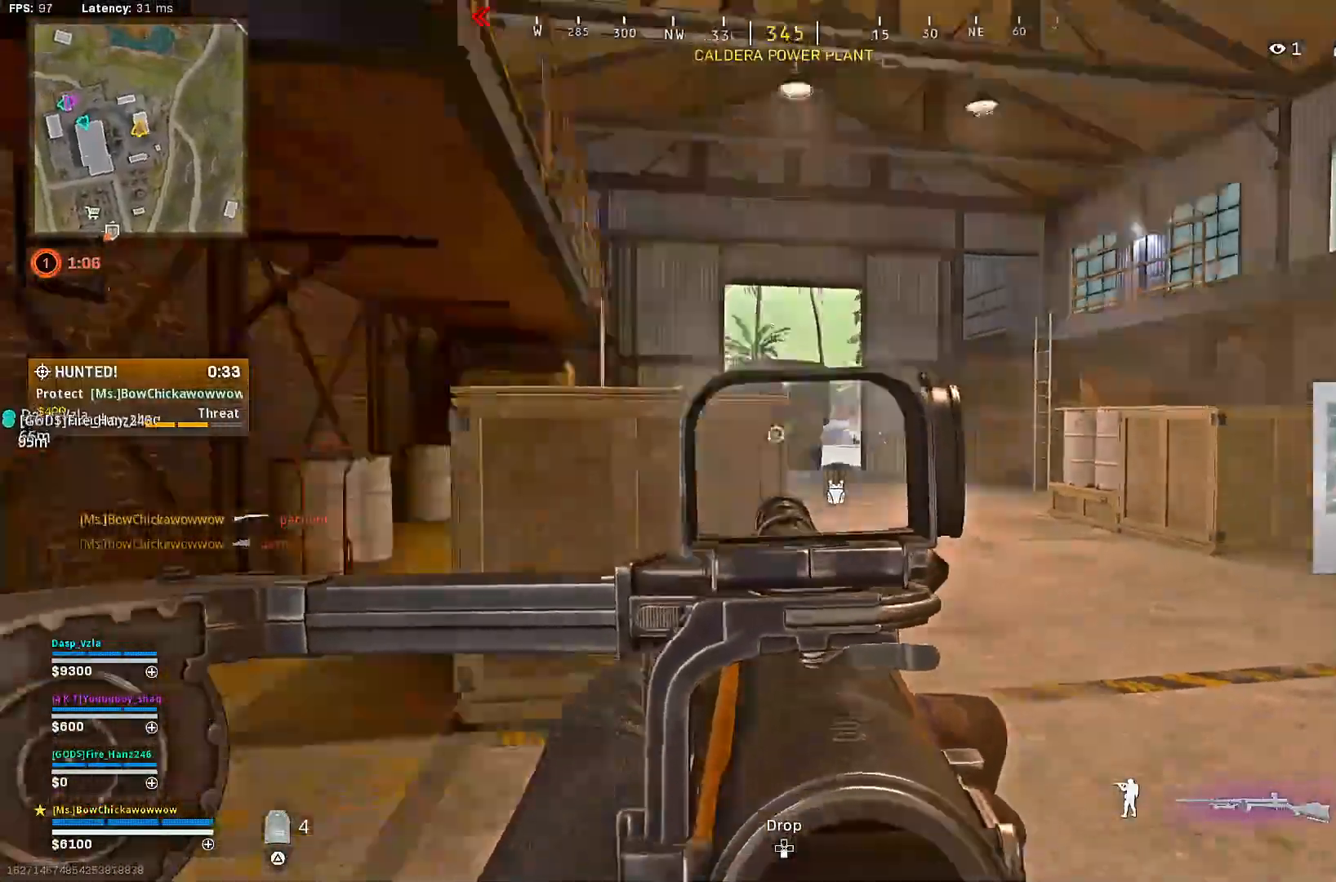
{"buttons": [], "left_stick": "up", "right_stick": "right", "events": [[100, "left_stick", "up-left"], [183, "right_stick", "center"], [200, "L3", "down"], [317, "L3", "up"], [350, "right_stick", "right"], [367, "left_stick", "up"]]}
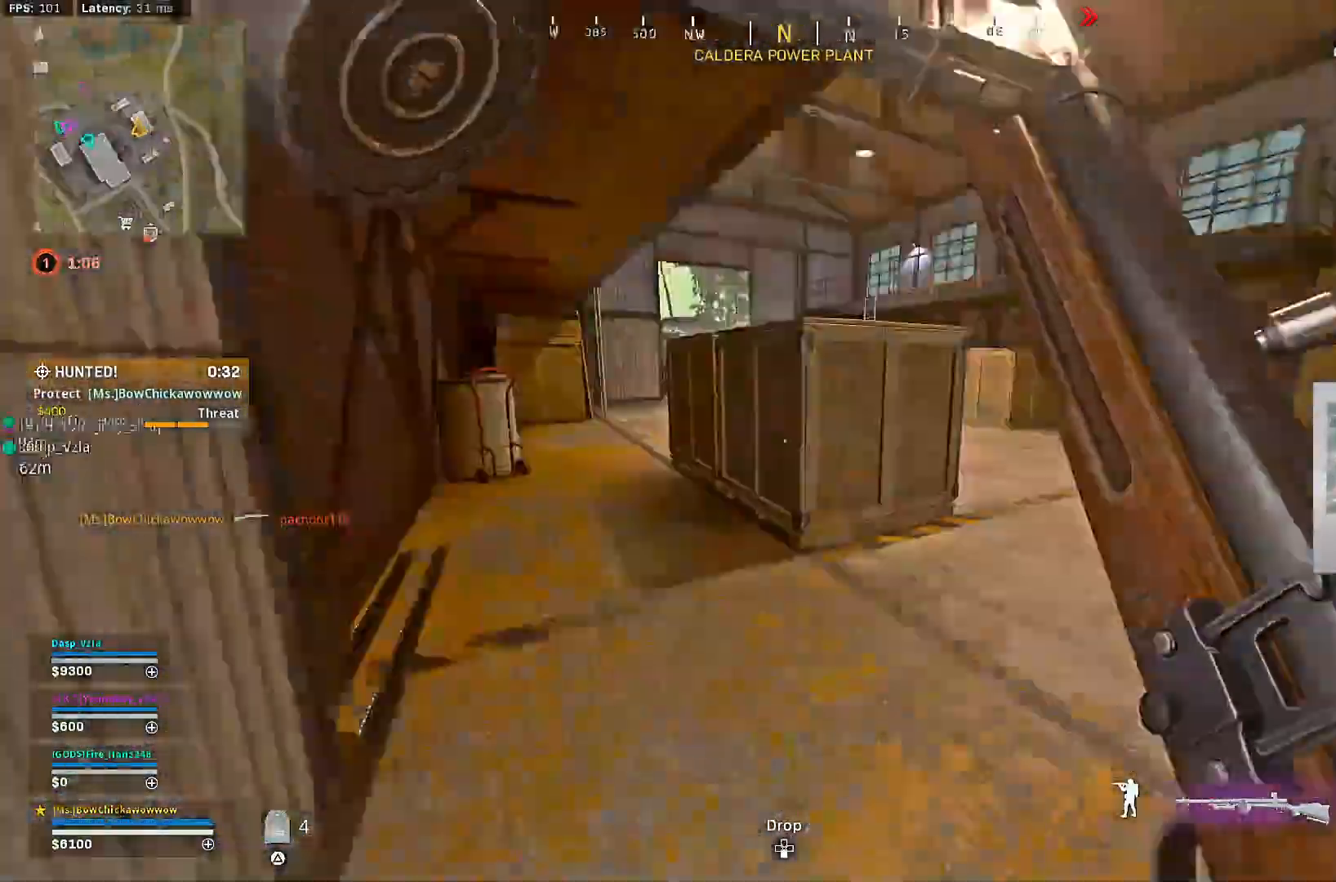
{"buttons": ["CROSS", "L2"], "left_stick": "up-left", "right_stick": "center", "events": [[17, "right_stick", "center"], [233, "R3", "down"], [367, "R3", "up"], [383, "left_stick", "up-left"], [433, "R3", "down"], [450, "CROSS", "down"], [500, "L2", "down"], [500, "R3", "up"]]}
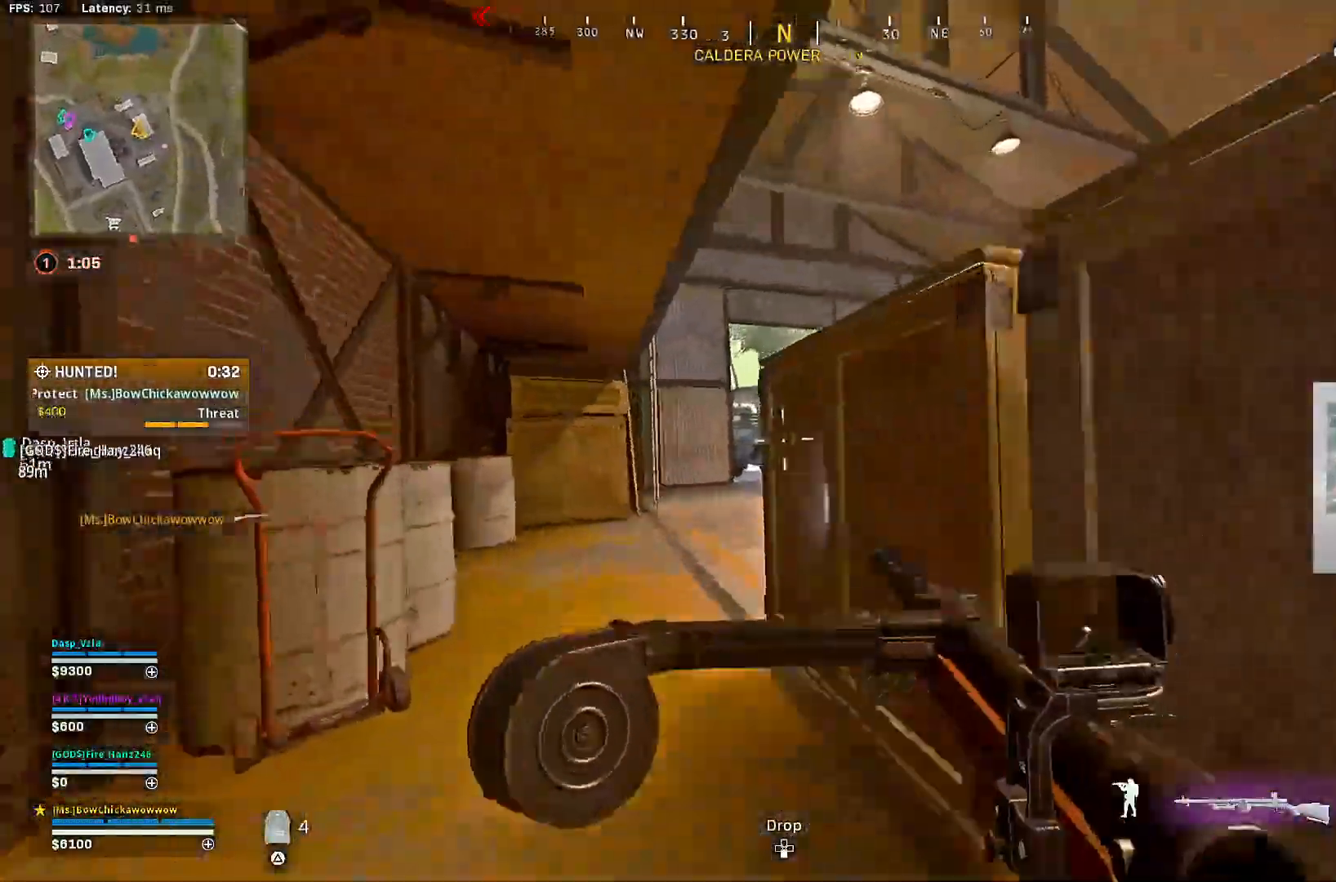
{"buttons": ["L2"], "left_stick": "up-left", "right_stick": "center", "events": [[83, "CROSS", "up"], [217, "right_stick", "right"], [317, "right_stick", "center"]]}
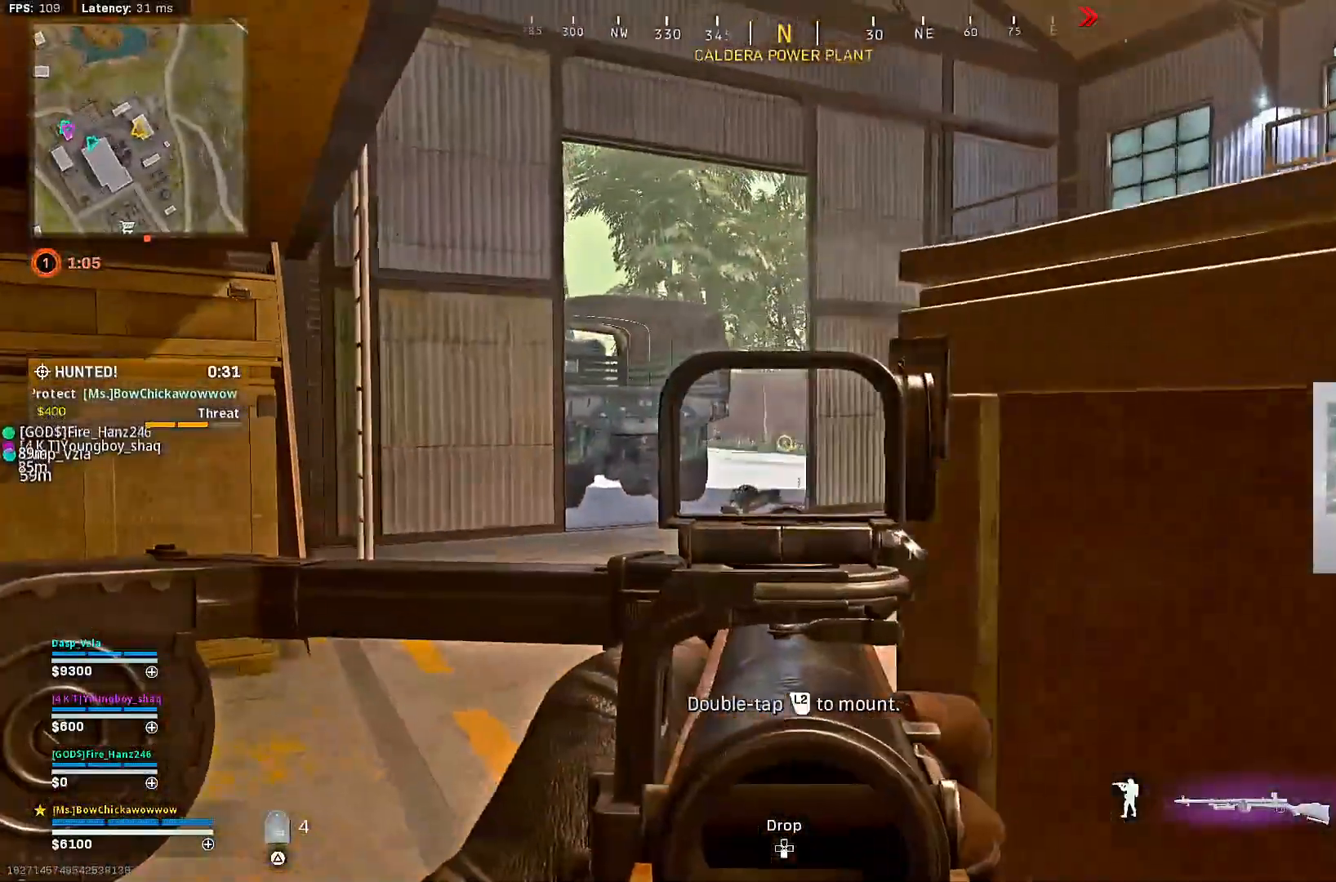
{"buttons": [], "left_stick": "up", "right_stick": "center", "events": [[300, "L2", "up"], [300, "TRIANGLE", "down"], [300, "left_stick", "up"], [383, "TRIANGLE", "up"]]}
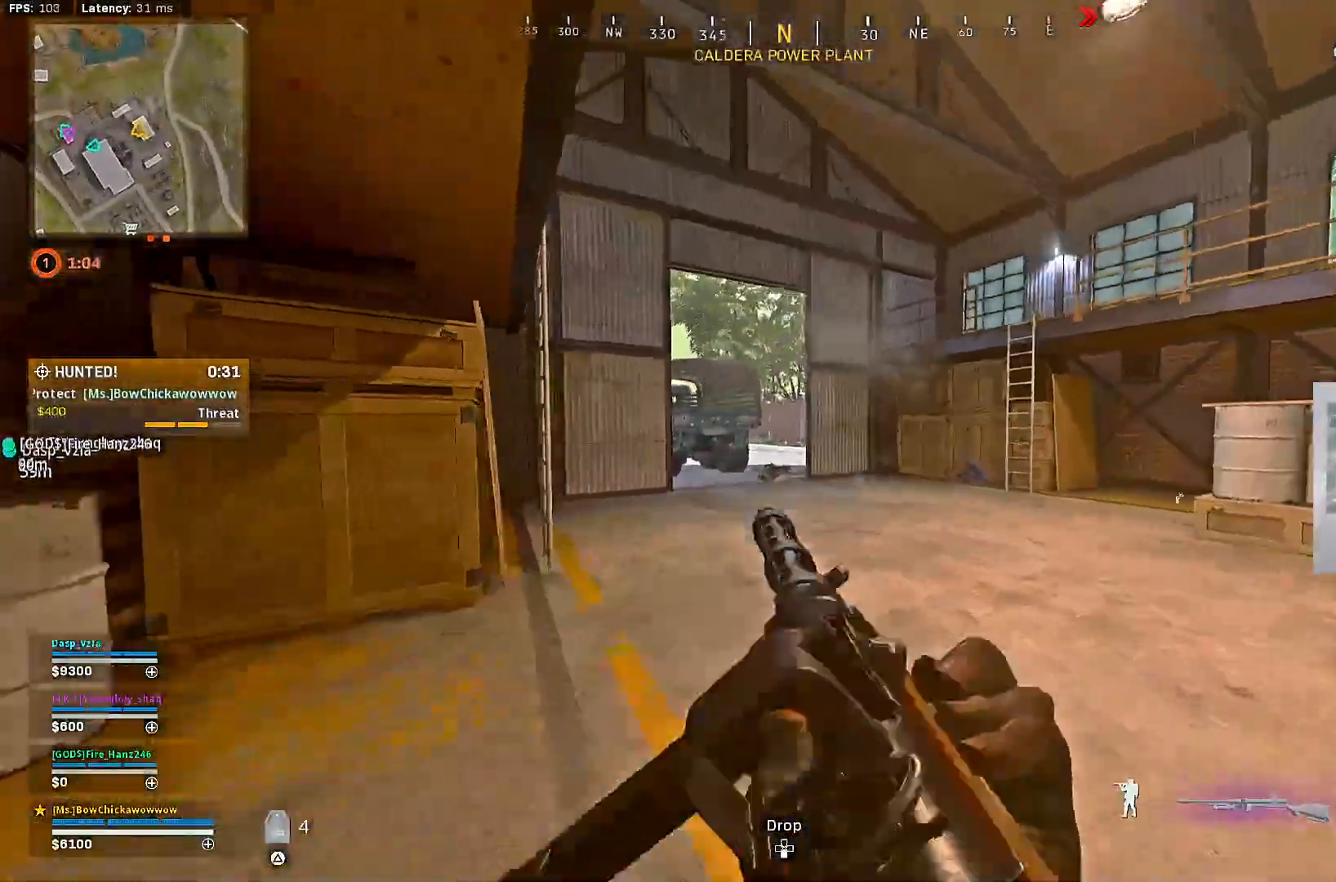
{"buttons": ["CROSS"], "left_stick": "up", "right_stick": "right", "events": [[267, "R3", "down"], [367, "R3", "up"], [433, "R3", "down"], [483, "CROSS", "down"], [500, "R3", "up"], [500, "right_stick", "right"]]}
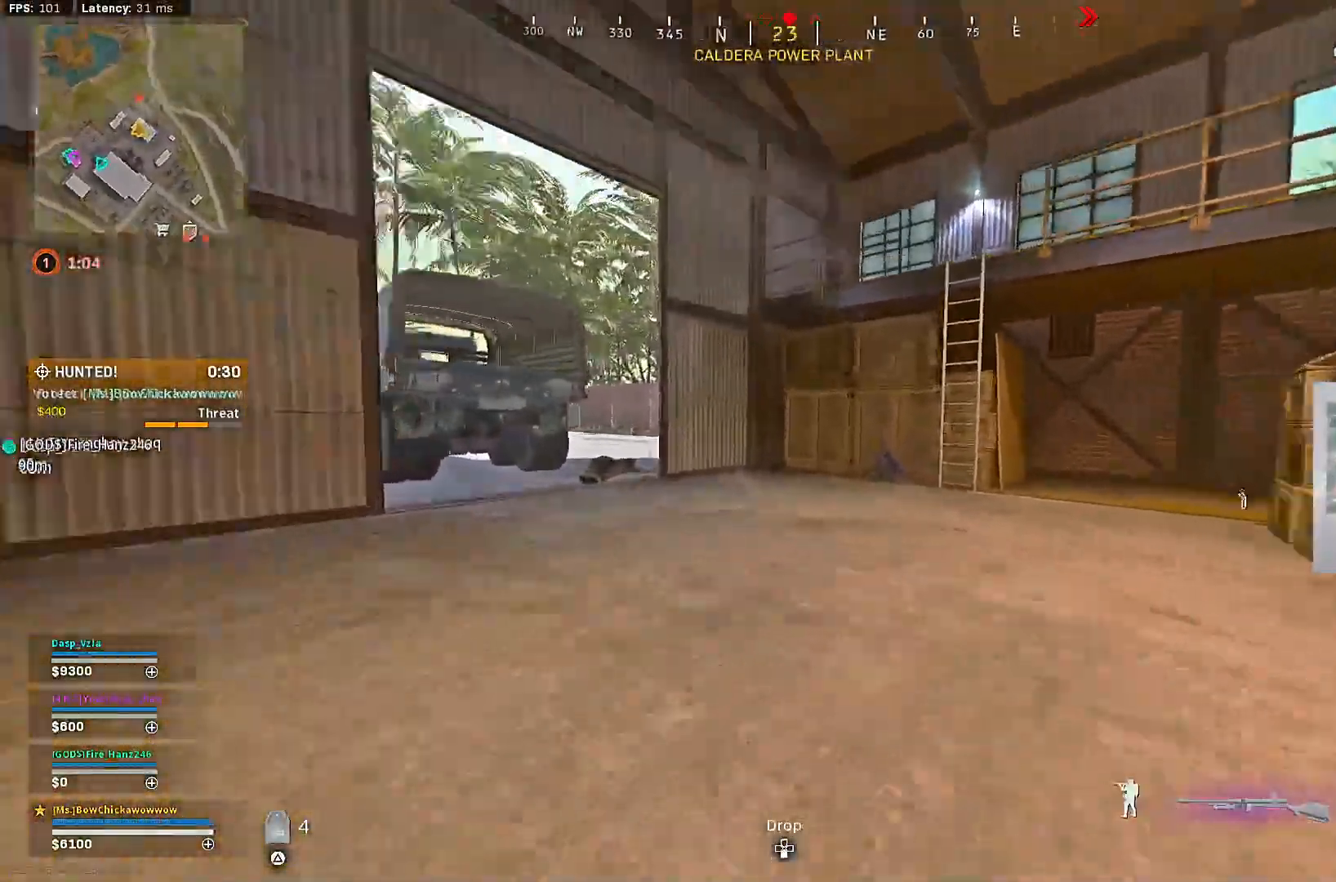
{"buttons": ["CROSS"], "left_stick": "up", "right_stick": "center"}
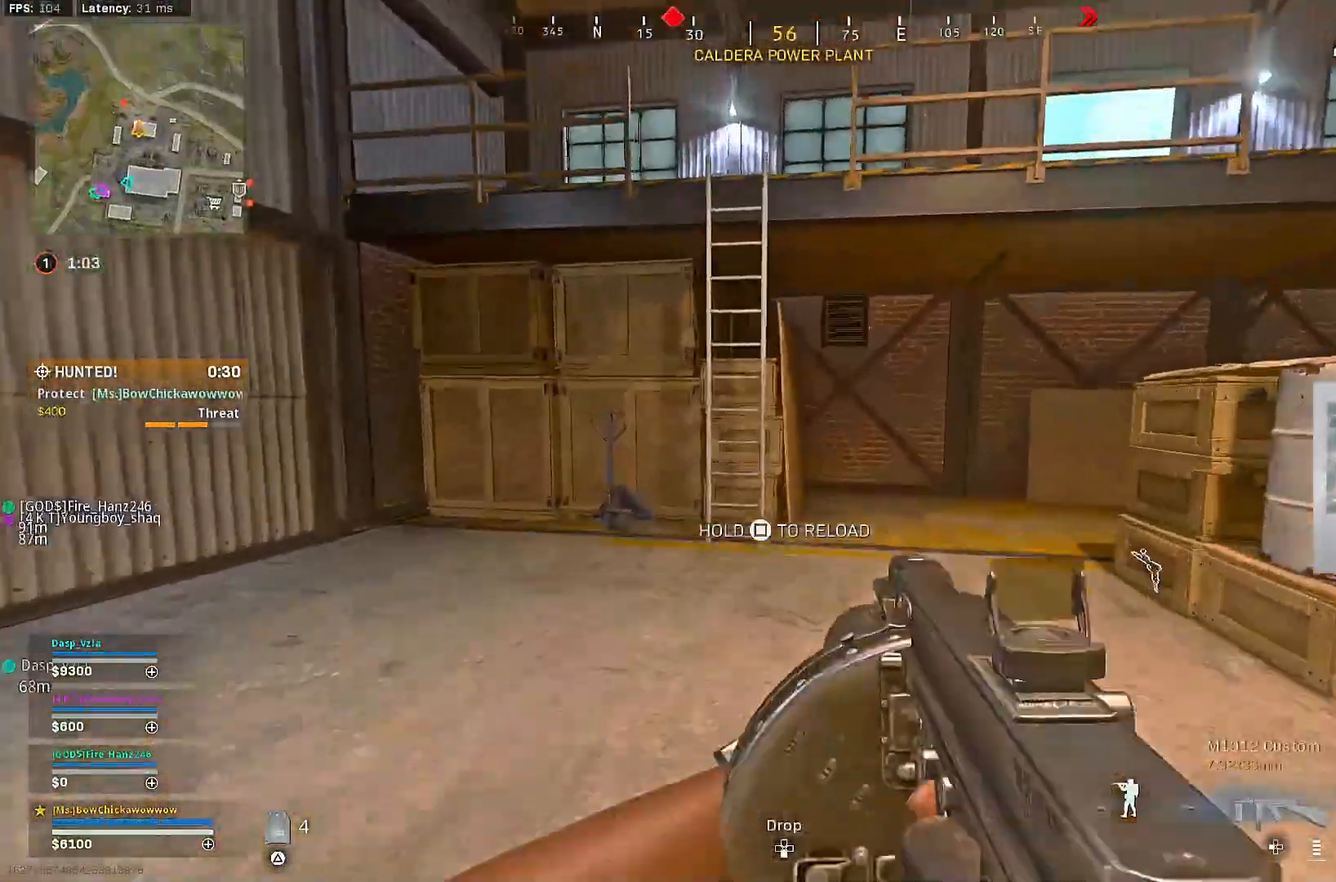
{"buttons": [], "left_stick": "up", "right_stick": "center", "events": [[133, "CROSS", "up"], [150, "right_stick", "up"], [200, "CROSS", "down"], [200, "right_stick", "center"], [283, "CROSS", "up"]]}
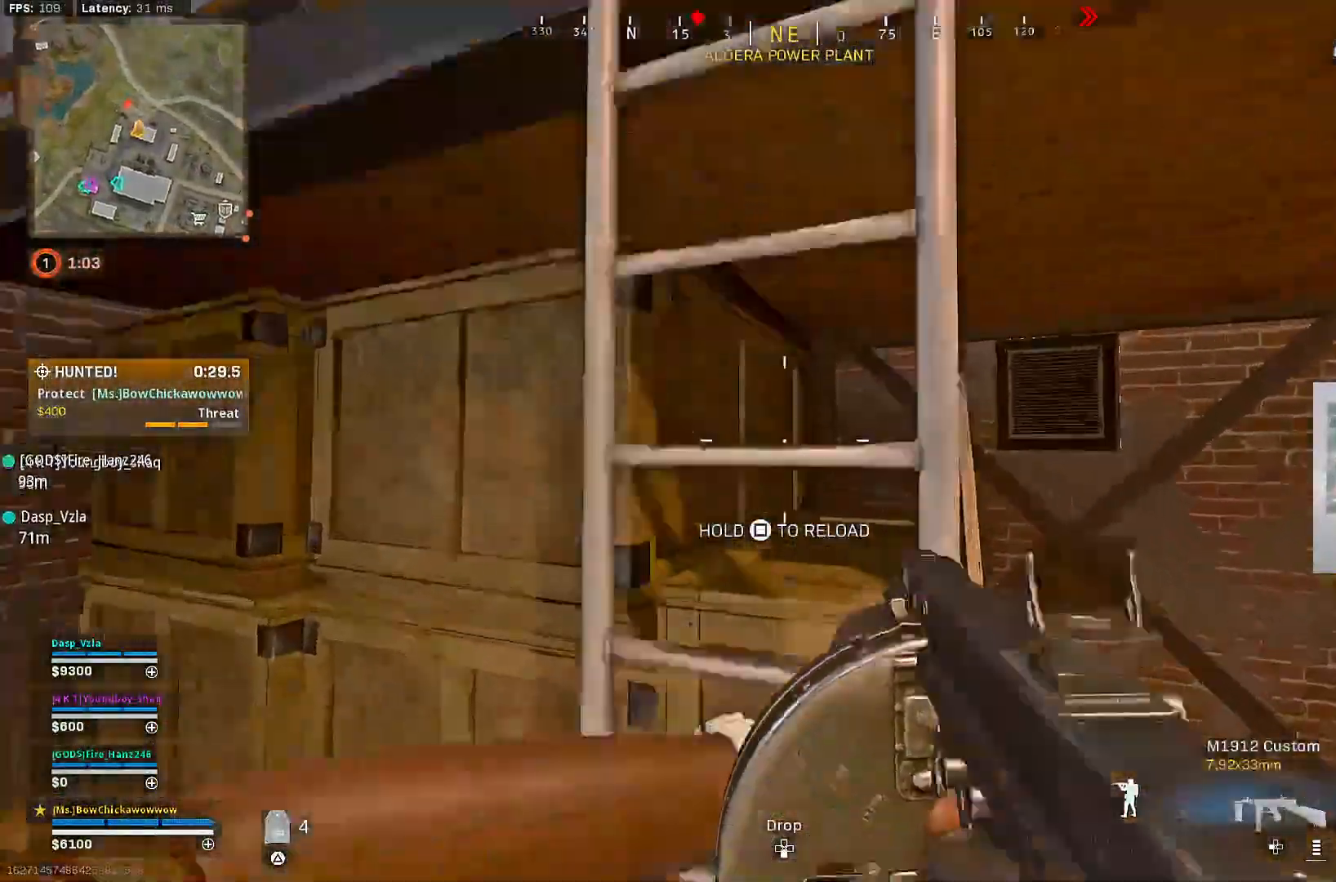
{"buttons": [], "left_stick": "up", "right_stick": "center", "events": []}
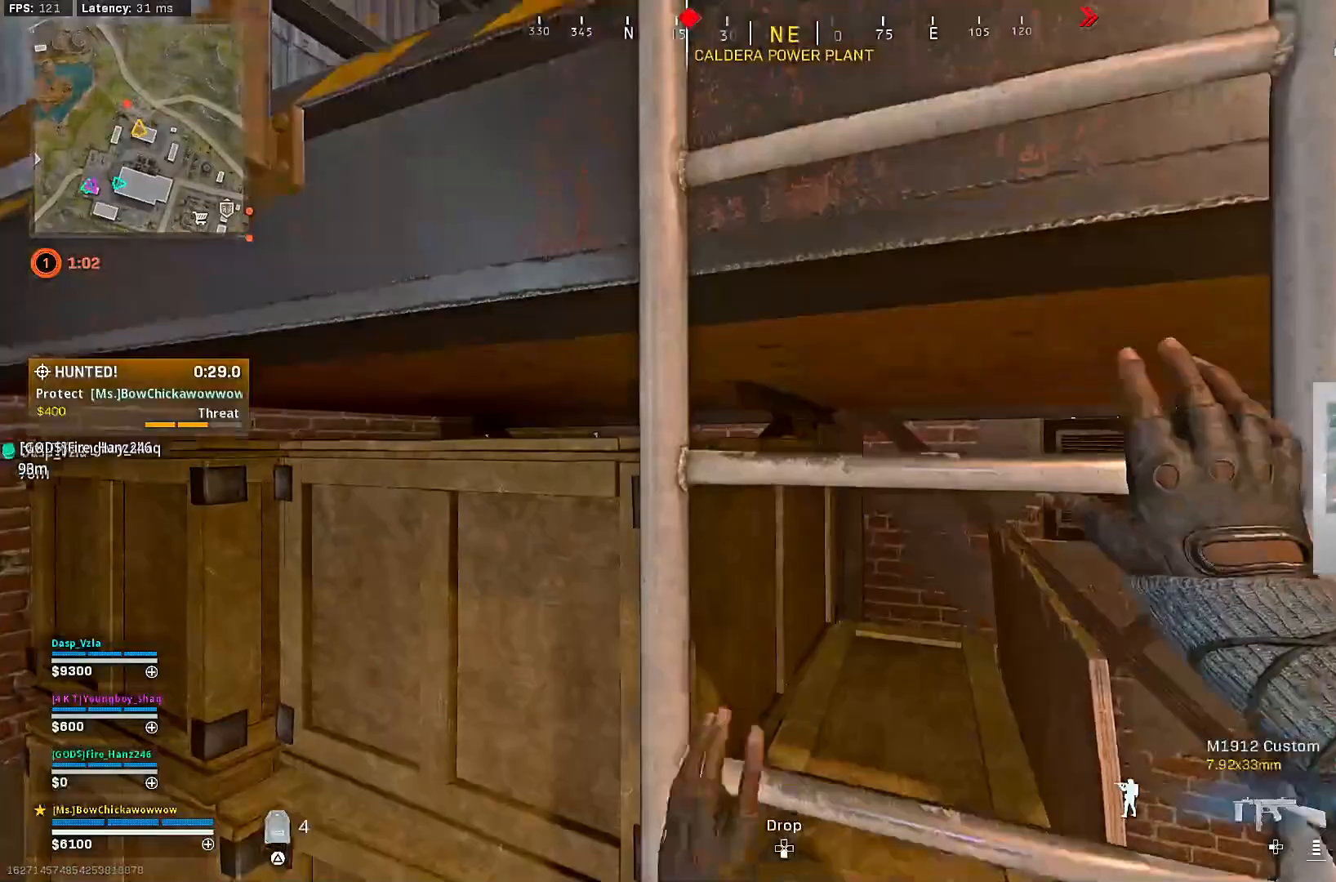
{"buttons": [], "left_stick": "up", "right_stick": "center", "events": []}
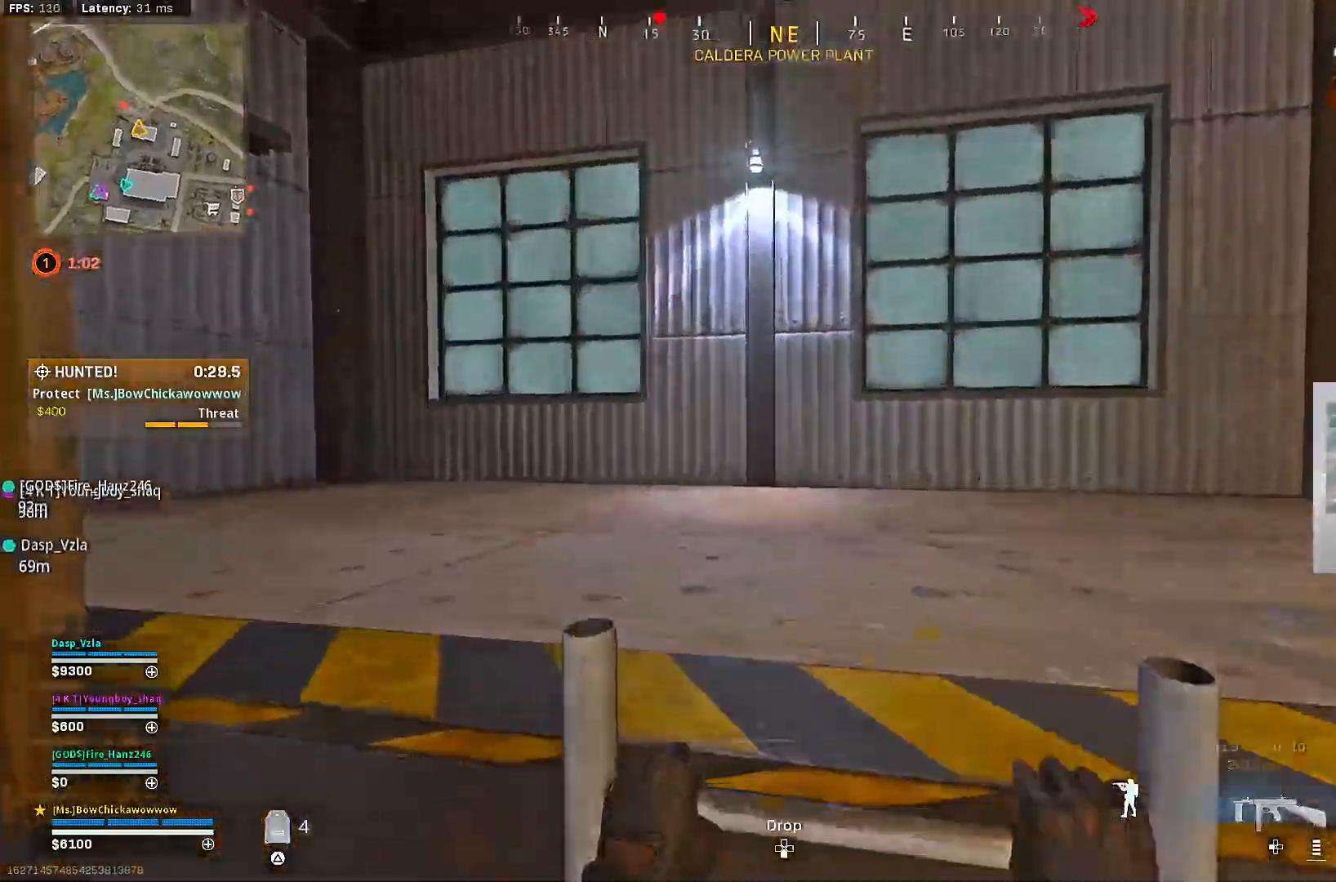
{"buttons": ["TRIANGLE", "L3"], "left_stick": "up-right", "right_stick": "center", "events": [[200, "L3", "down"], [267, "right_stick", "right"], [317, "L3", "up"], [450, "left_stick", "up-right"], [450, "right_stick", "center"], [467, "TRIANGLE", "down"], [483, "L3", "down"]]}
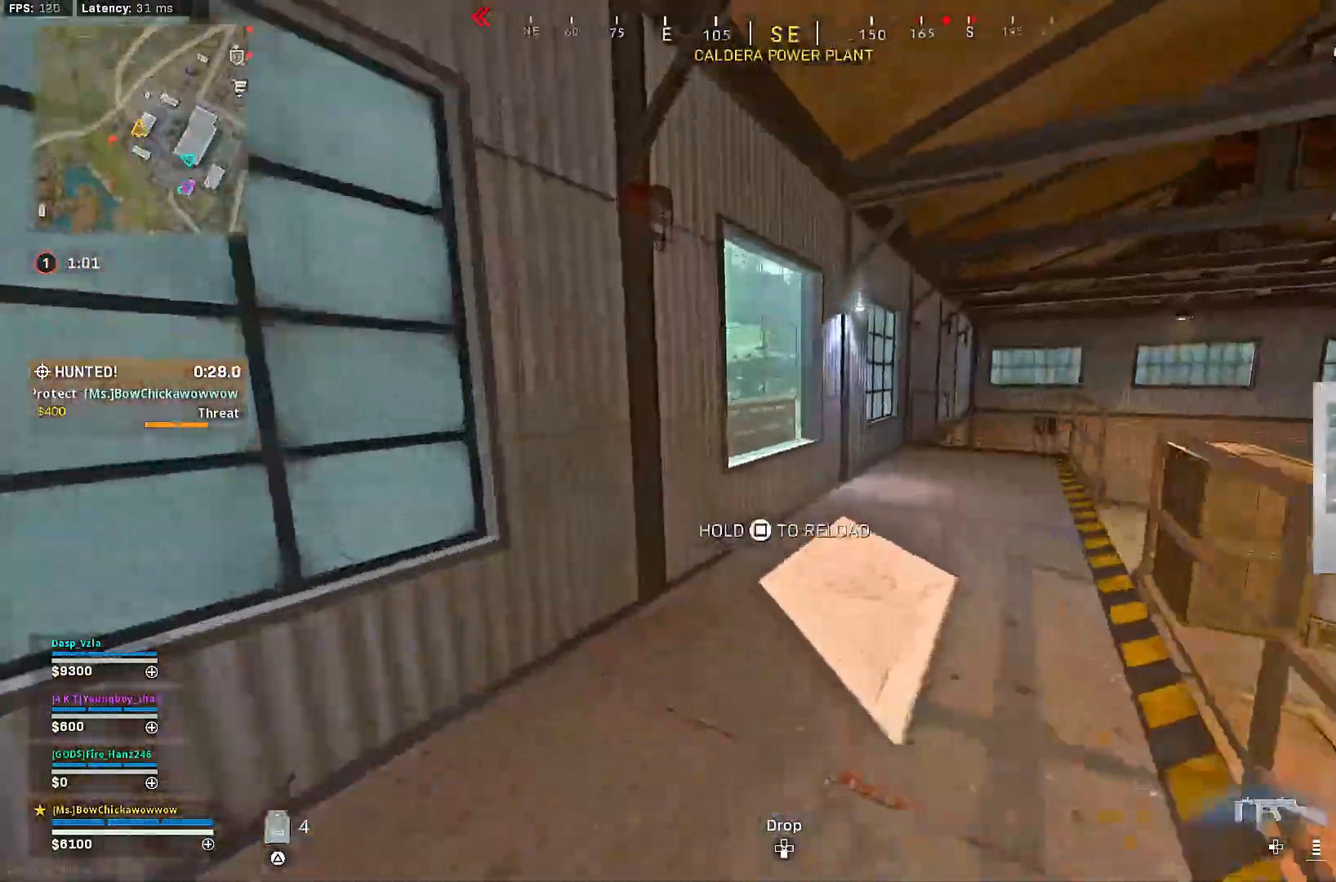
{"buttons": ["R3"], "left_stick": "up-right", "right_stick": "center", "events": [[67, "TRIANGLE", "up"], [83, "L3", "up"], [250, "right_stick", "left"], [350, "R3", "down"], [417, "right_stick", "center"], [433, "R3", "up"], [500, "R3", "down"]]}
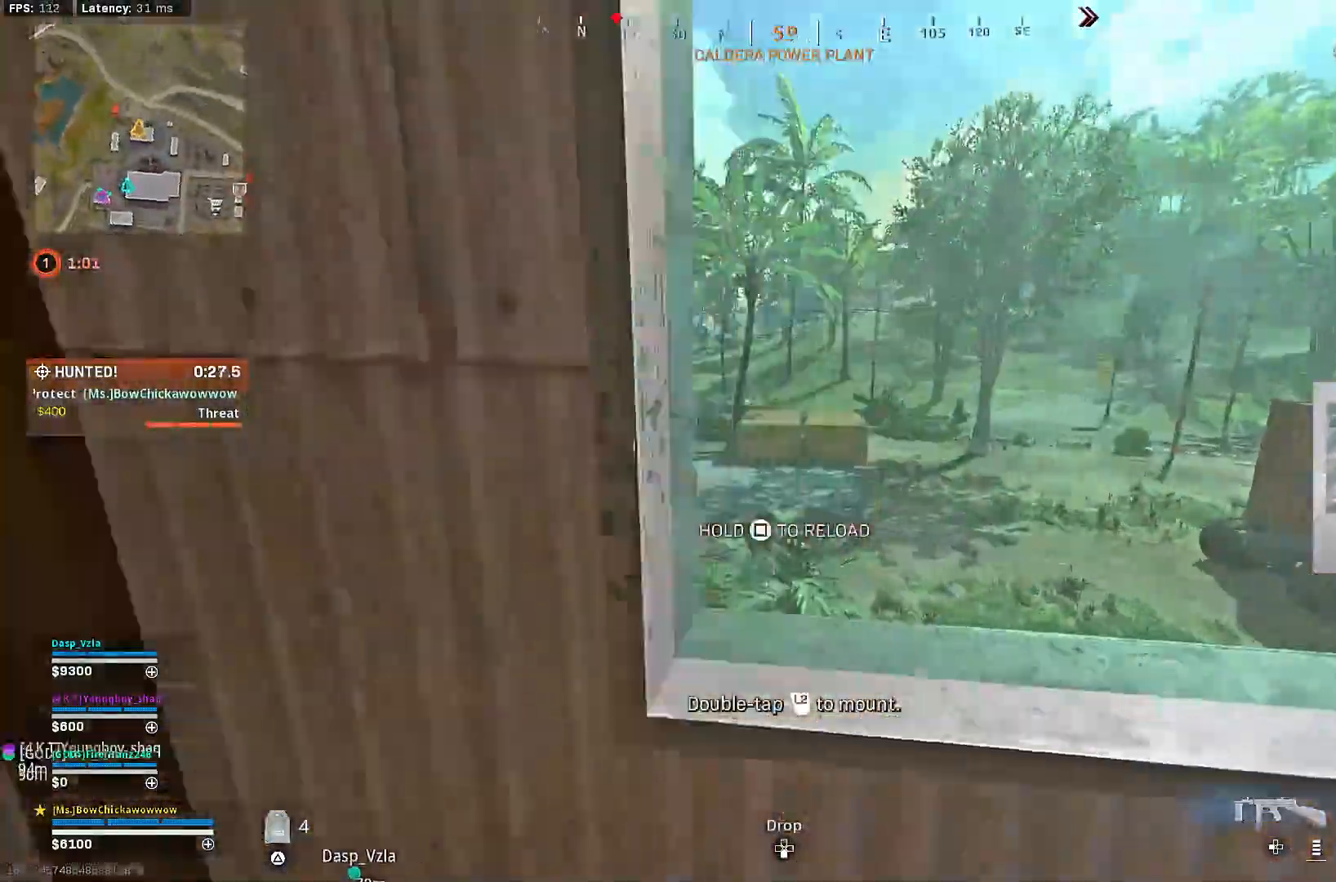
{"buttons": [], "left_stick": "center", "right_stick": "center", "events": [[50, "CROSS", "down"], [83, "R3", "up"], [117, "left_stick", "center"], [150, "CROSS", "up"], [233, "right_stick", "left"], [333, "left_stick", "right"], [350, "right_stick", "center"], [483, "left_stick", "center"]]}
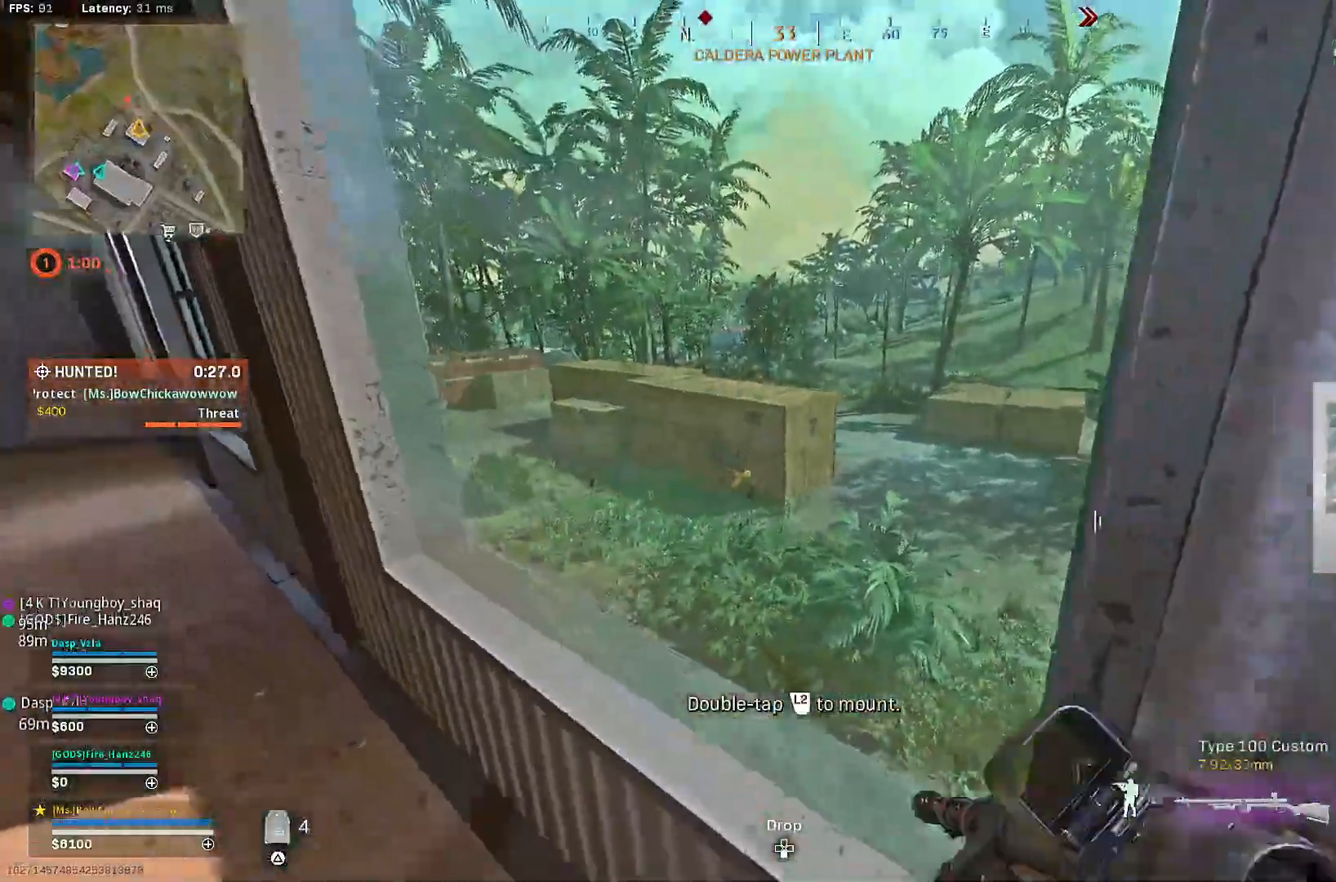
{"buttons": ["CROSS", "L2", "R2"], "left_stick": "up-right", "right_stick": "center", "events": [[33, "left_stick", "up-left"], [67, "L2", "down"], [350, "L1", "down"], [383, "R2", "down"], [400, "L1", "up"], [417, "CROSS", "down"], [450, "left_stick", "up-right"]]}
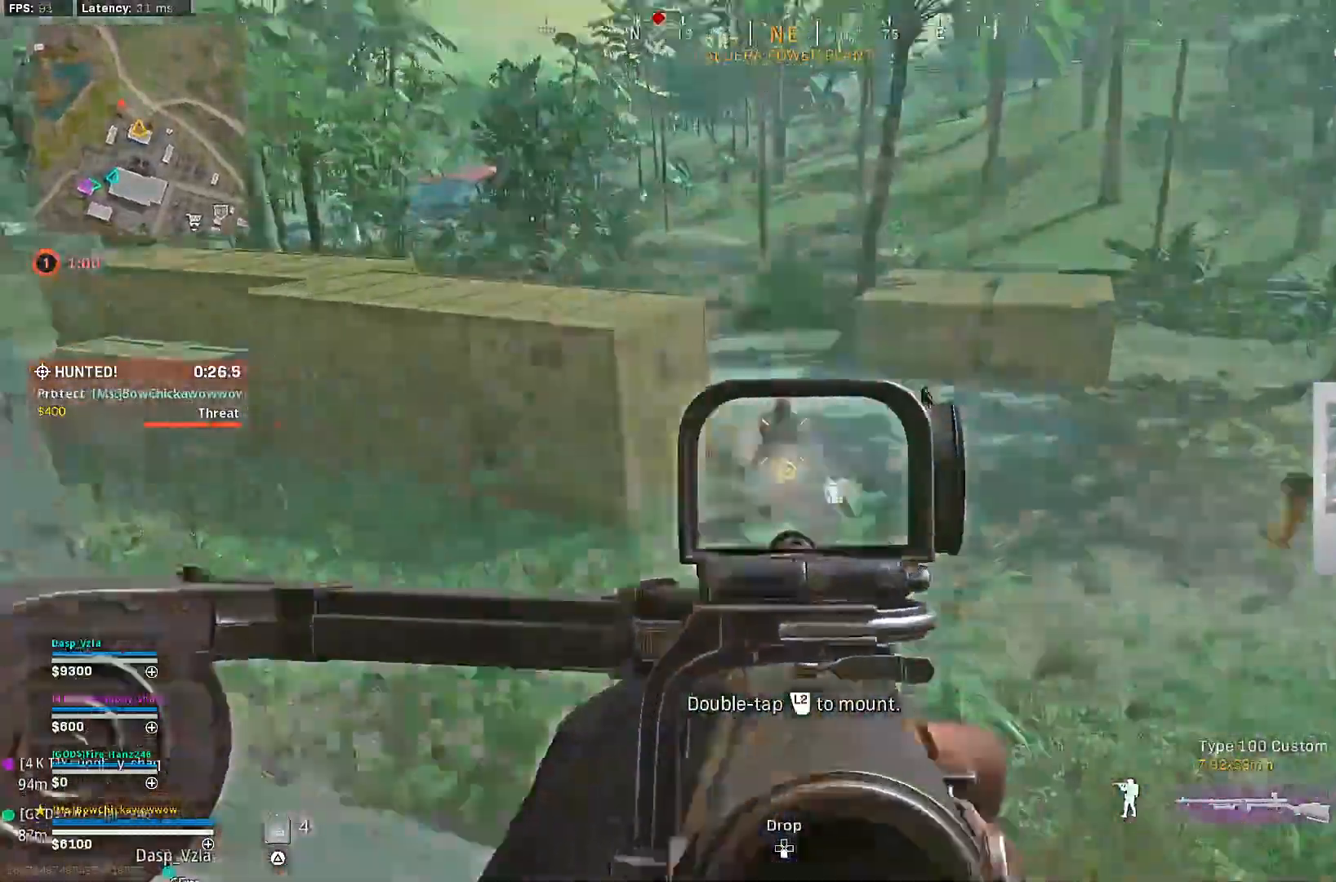
{"buttons": ["L2", "R2"], "left_stick": "up-right", "right_stick": "up-left", "events": [[33, "L1", "down"], [83, "left_stick", "up"], [183, "L1", "up"], [217, "CROSS", "up"], [217, "right_stick", "up"], [417, "right_stick", "up-left"], [467, "left_stick", "up-right"]]}
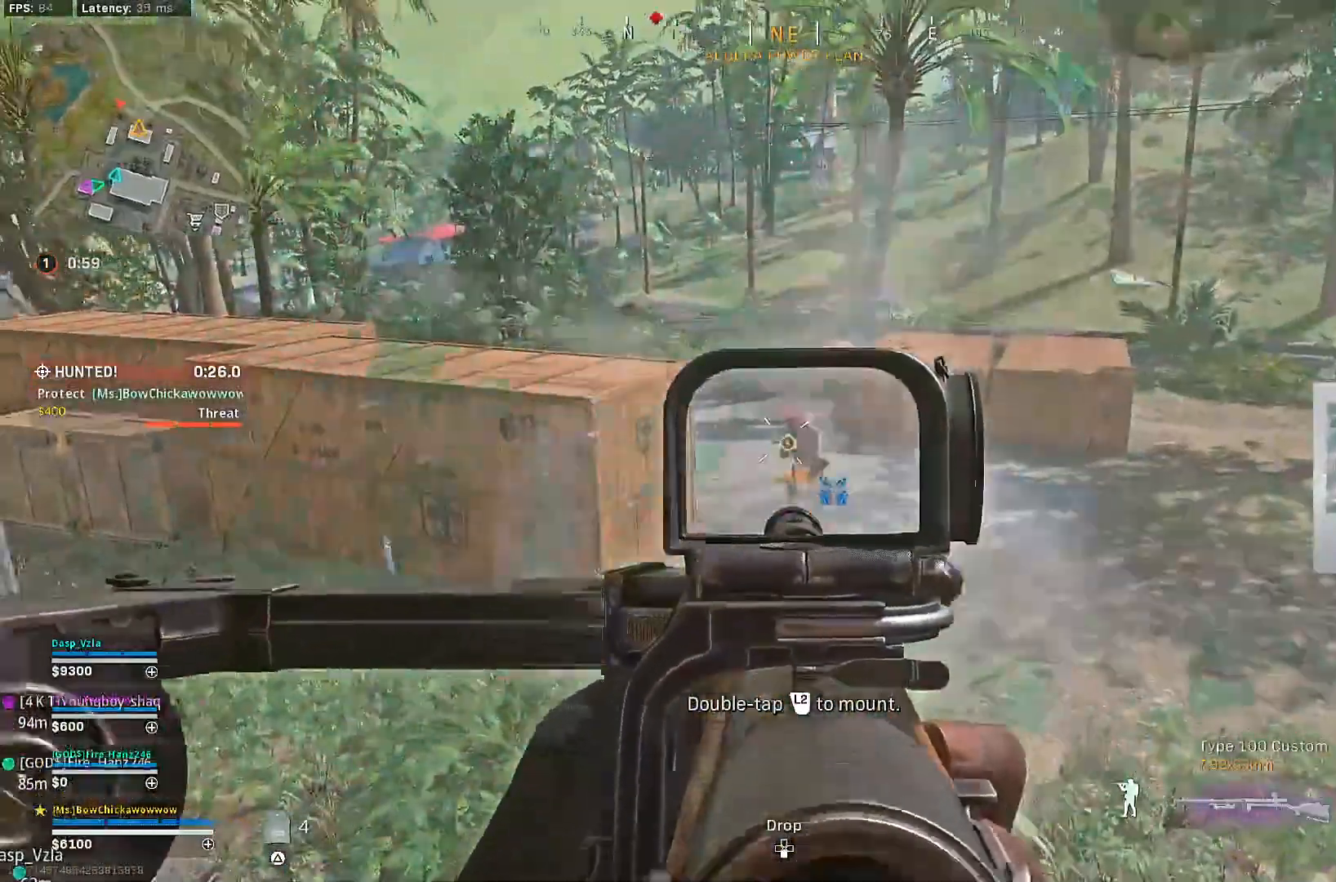
{"buttons": ["L2", "R2"], "left_stick": "left", "right_stick": "down", "events": [[50, "R1", "down"], [67, "right_stick", "center"], [100, "R1", "up"], [283, "right_stick", "down"], [350, "left_stick", "center"], [350, "right_stick", "center"], [417, "left_stick", "left"], [433, "right_stick", "down"]]}
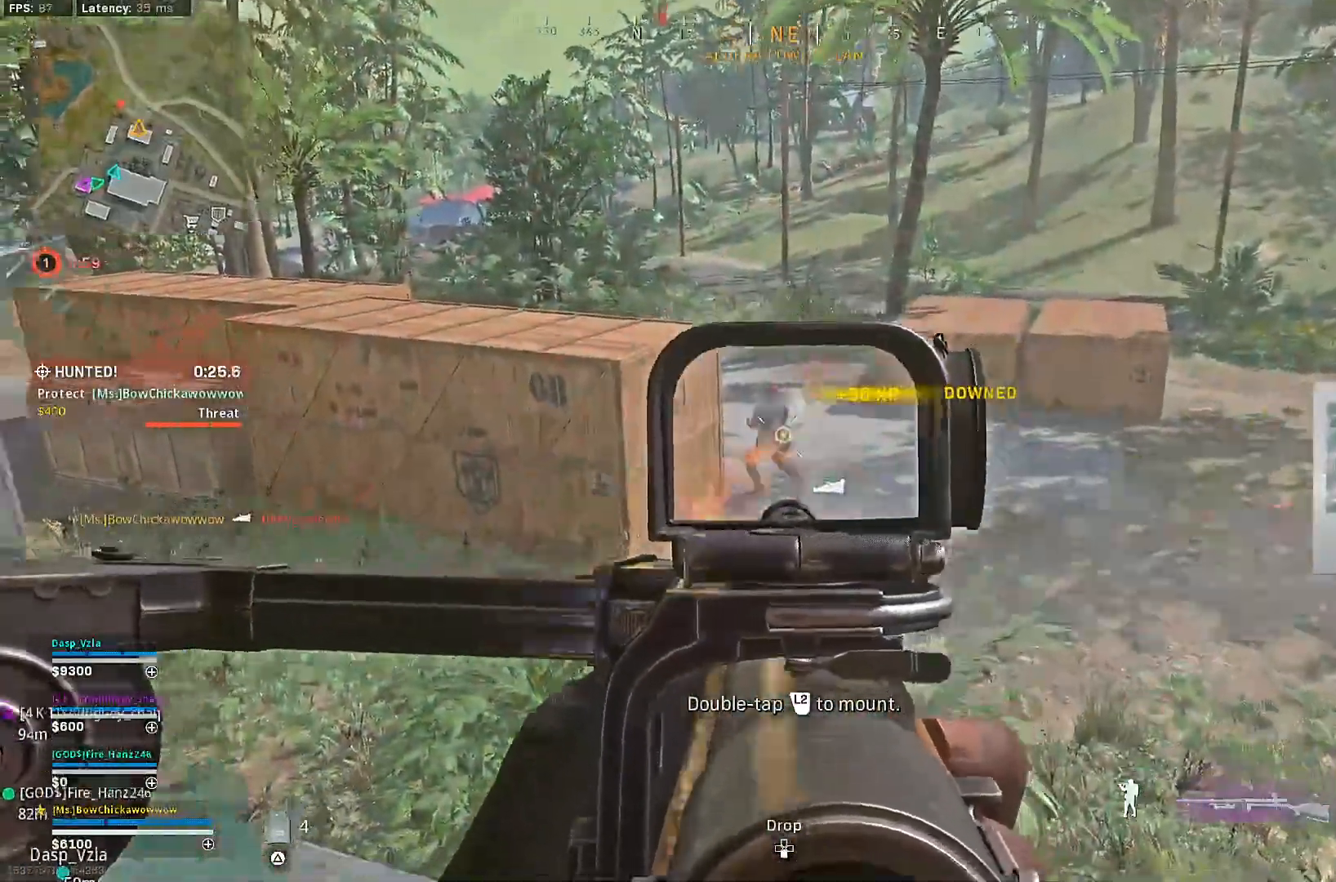
{"buttons": ["L2", "R2"], "left_stick": "right", "right_stick": "center", "events": [[100, "R2", "up"], [117, "left_stick", "center"], [183, "R2", "down"], [233, "left_stick", "right"], [267, "right_stick", "center"]]}
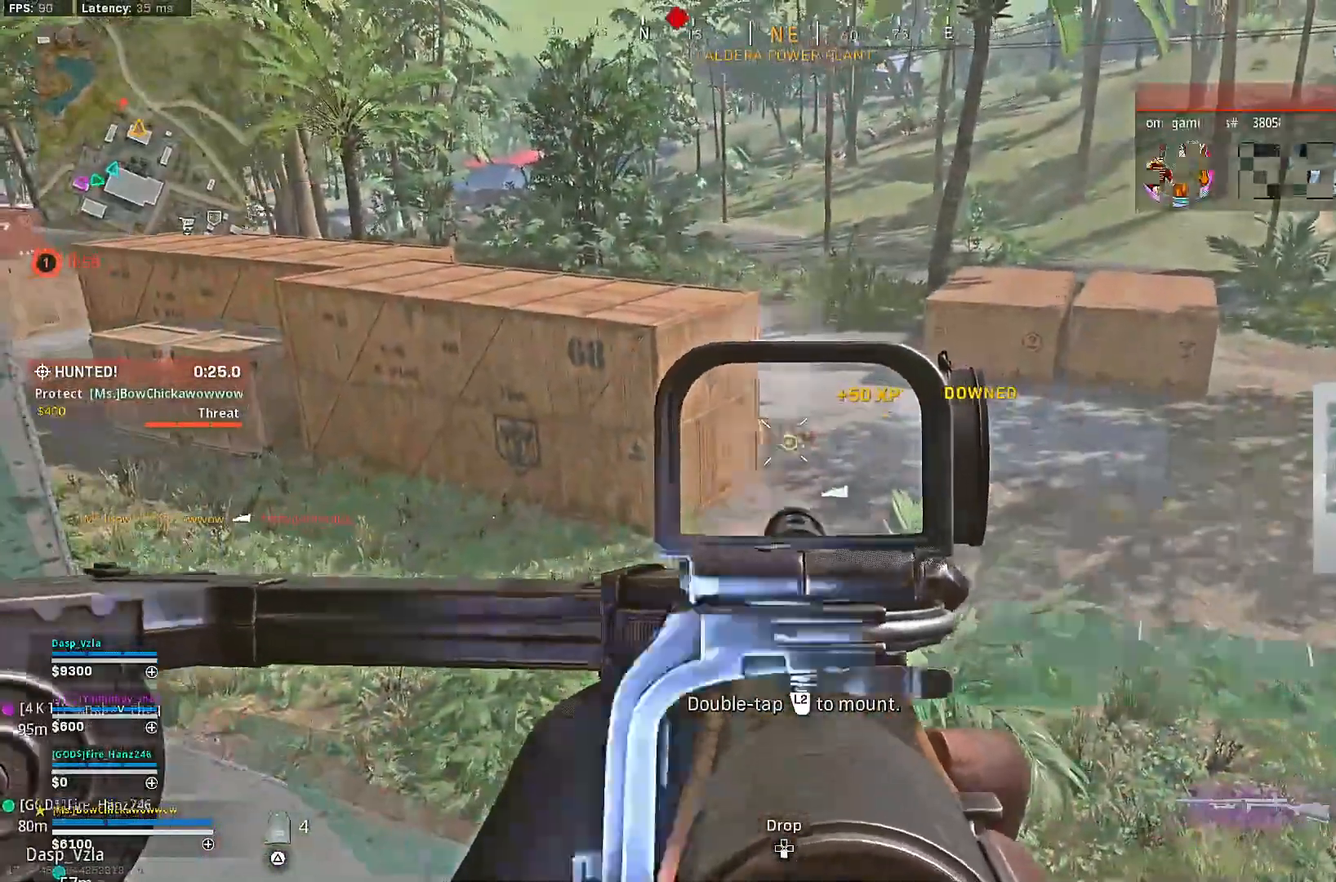
{"buttons": ["L2", "R2"], "left_stick": "center", "right_stick": "center", "events": [[483, "left_stick", "center"]]}
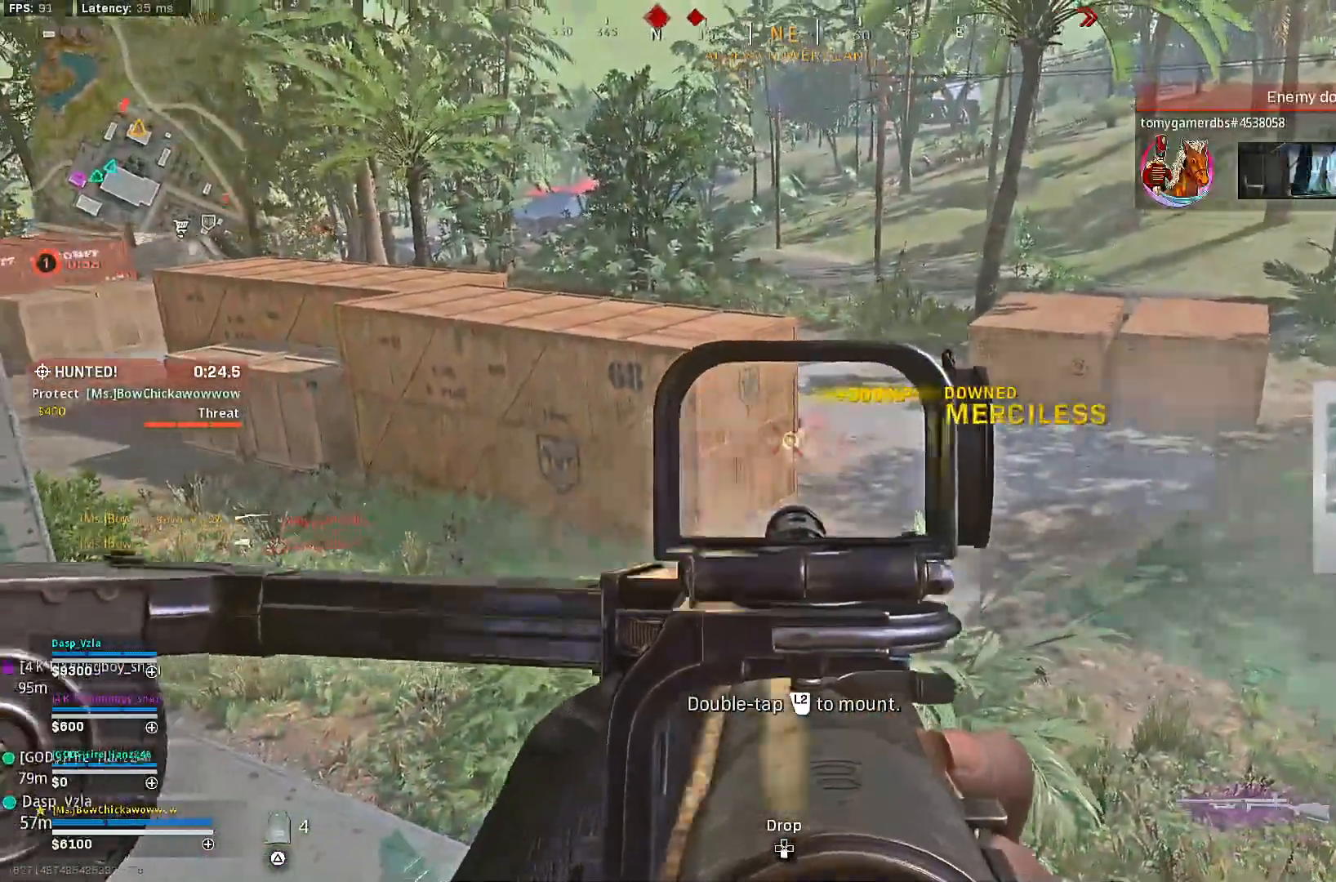
{"buttons": [], "left_stick": "center", "right_stick": "center", "events": [[83, "R2", "up"], [100, "L2", "up"], [133, "left_stick", "down"], [150, "right_stick", "left"], [267, "right_stick", "center"], [283, "left_stick", "right"], [433, "left_stick", "center"]]}